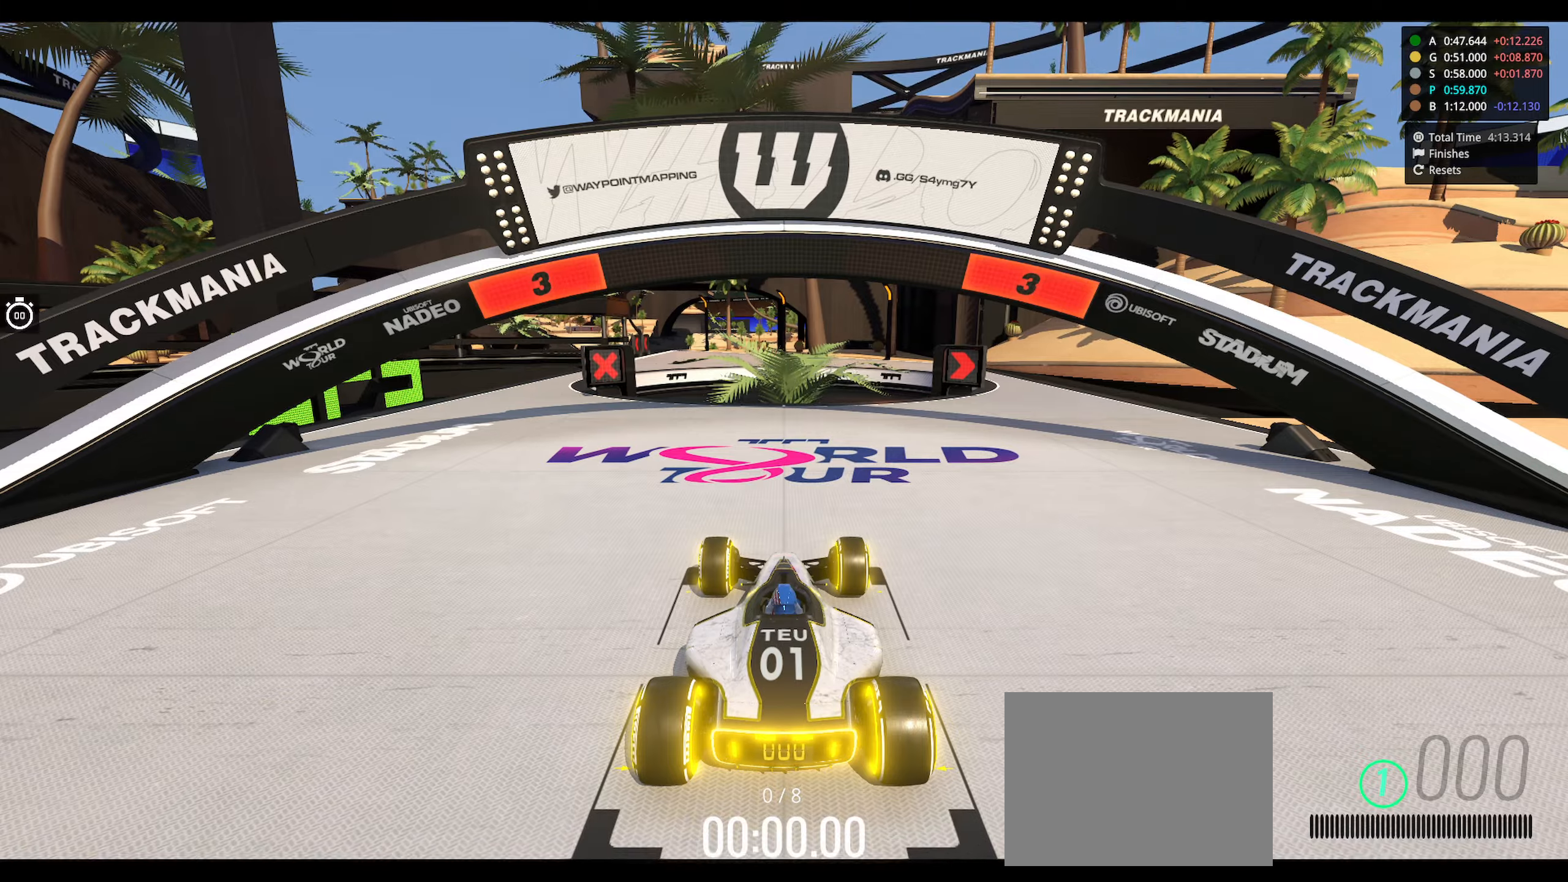
Gameplay with keyboard; each line is a JSON object with the keys held at the frame after it. "events" lists presses ("down") and releases ("up") of "down", "left", "right" and "up" between this image and that frame as [ms after this image, input, new state], when the widget could be followed in between. No other keys are recorded. Mouse input is not recorded.
{"keys": [], "events": []}
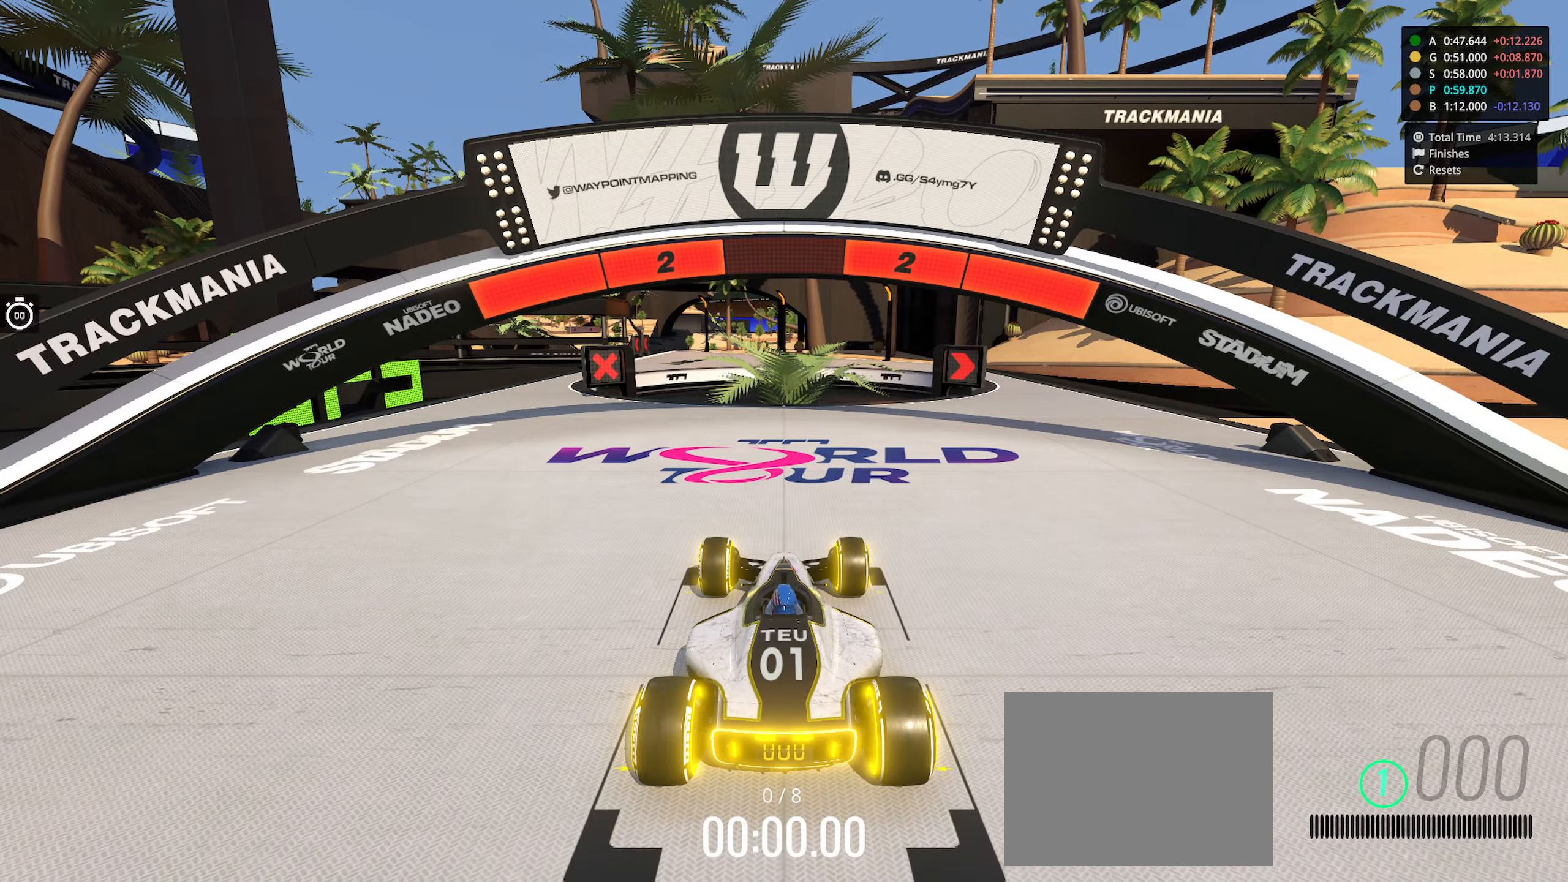
{"keys": [], "events": []}
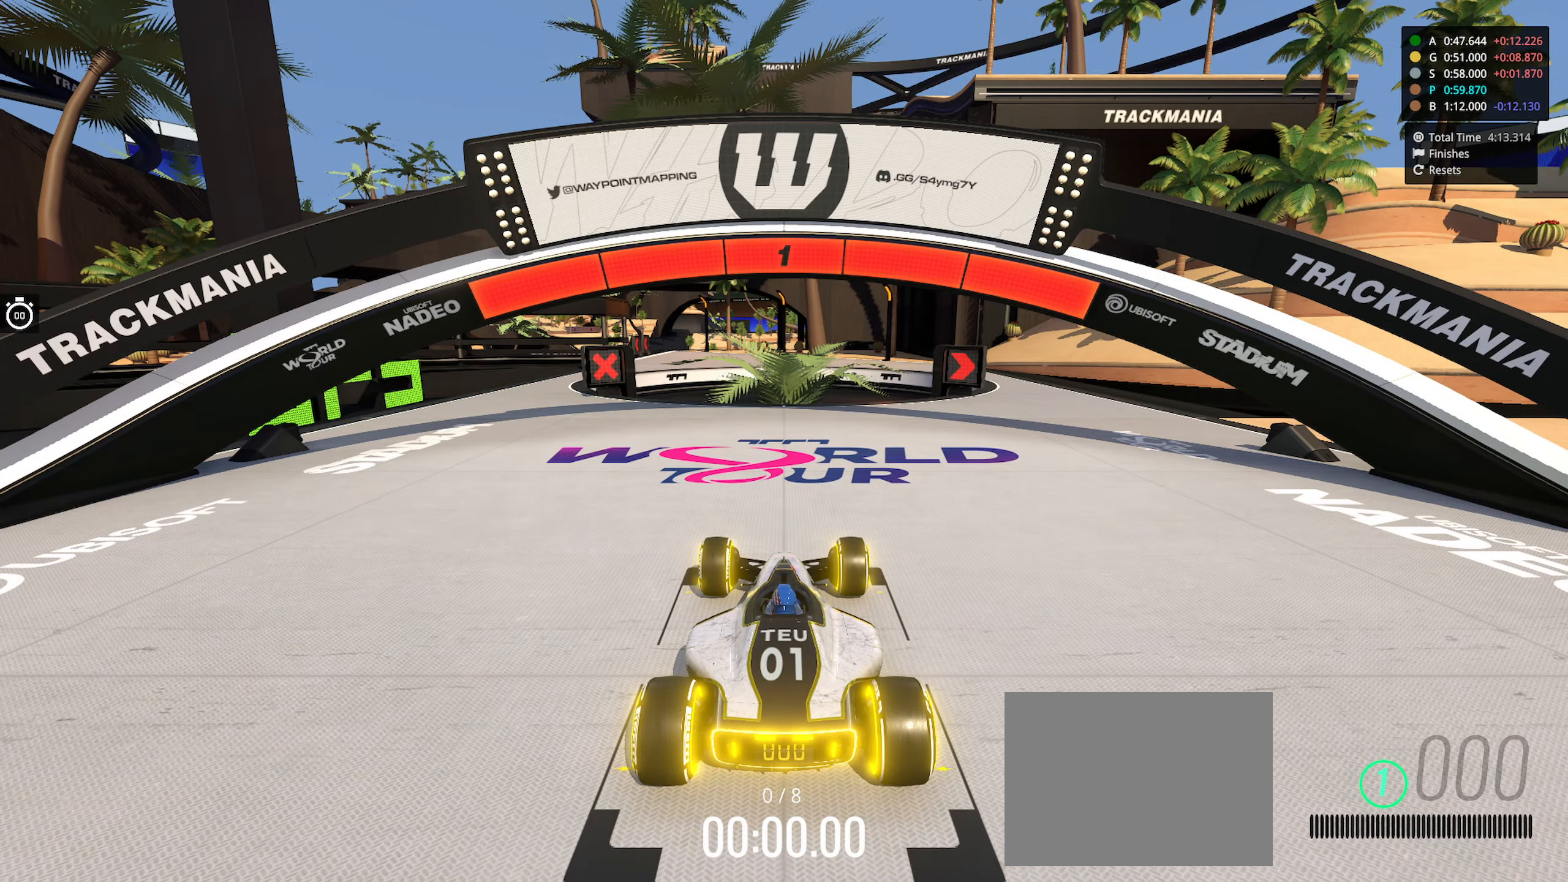
{"keys": ["right", "up"], "events": [[384, "right", "down"], [384, "up", "down"]]}
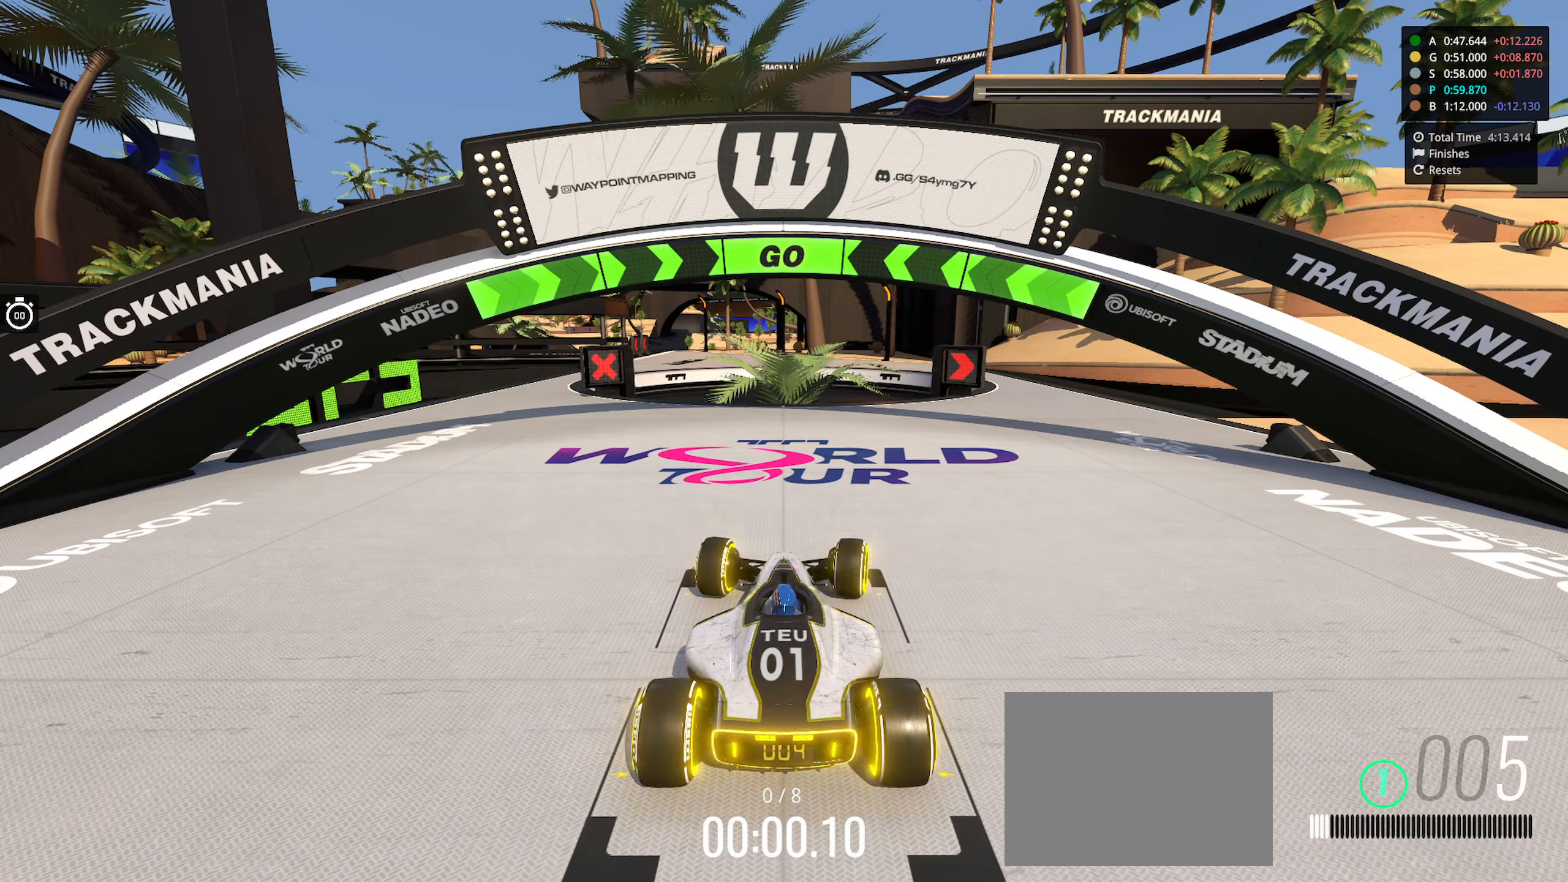
{"keys": ["right", "up"], "events": []}
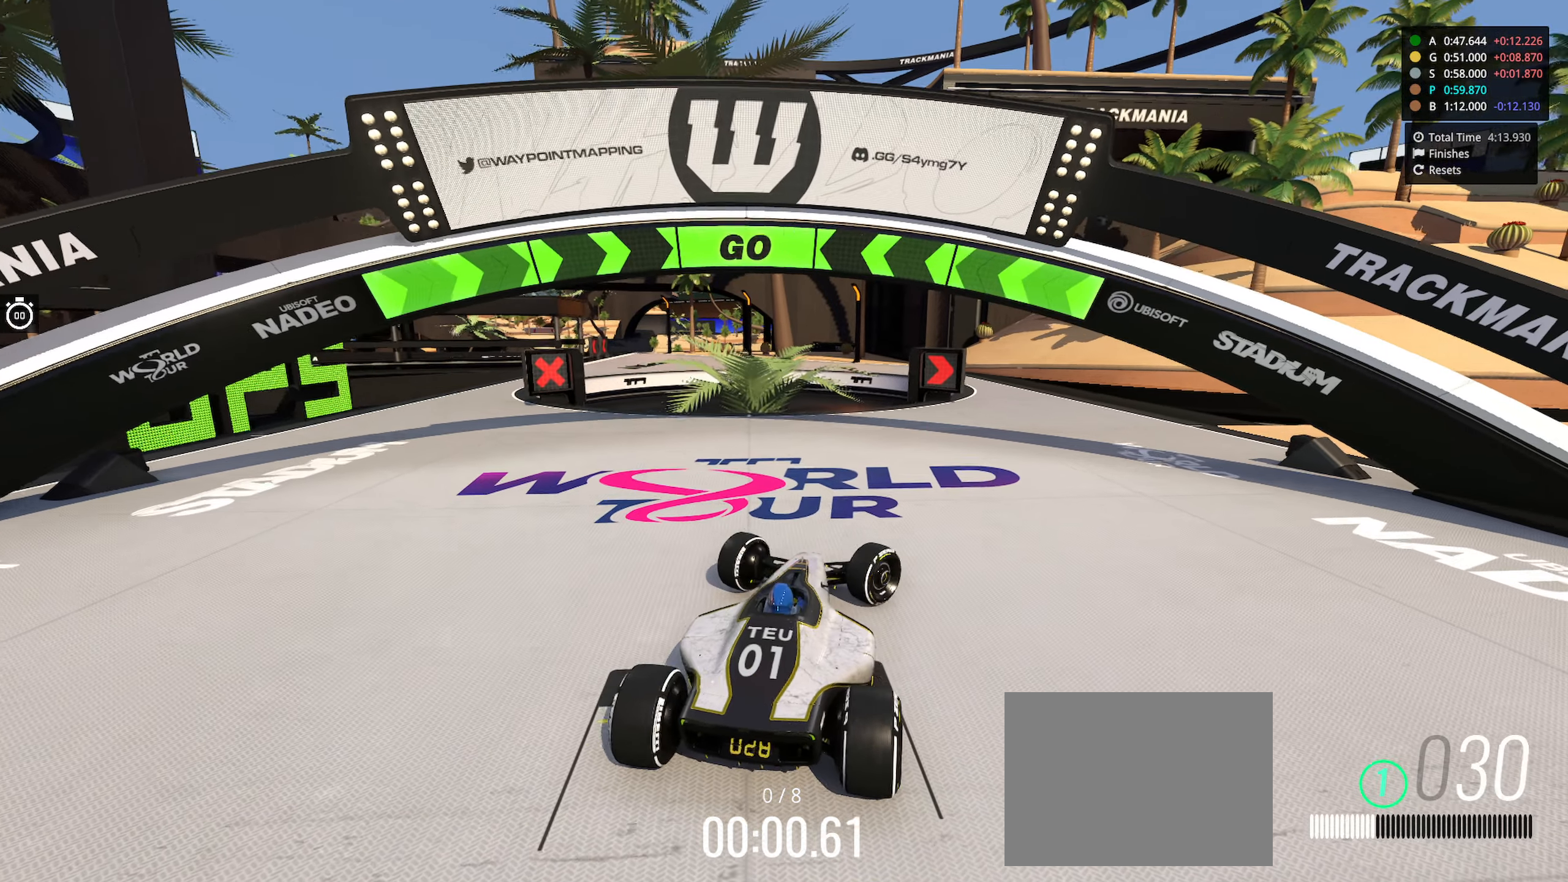
{"keys": ["up"], "events": [[350, "right", "up"]]}
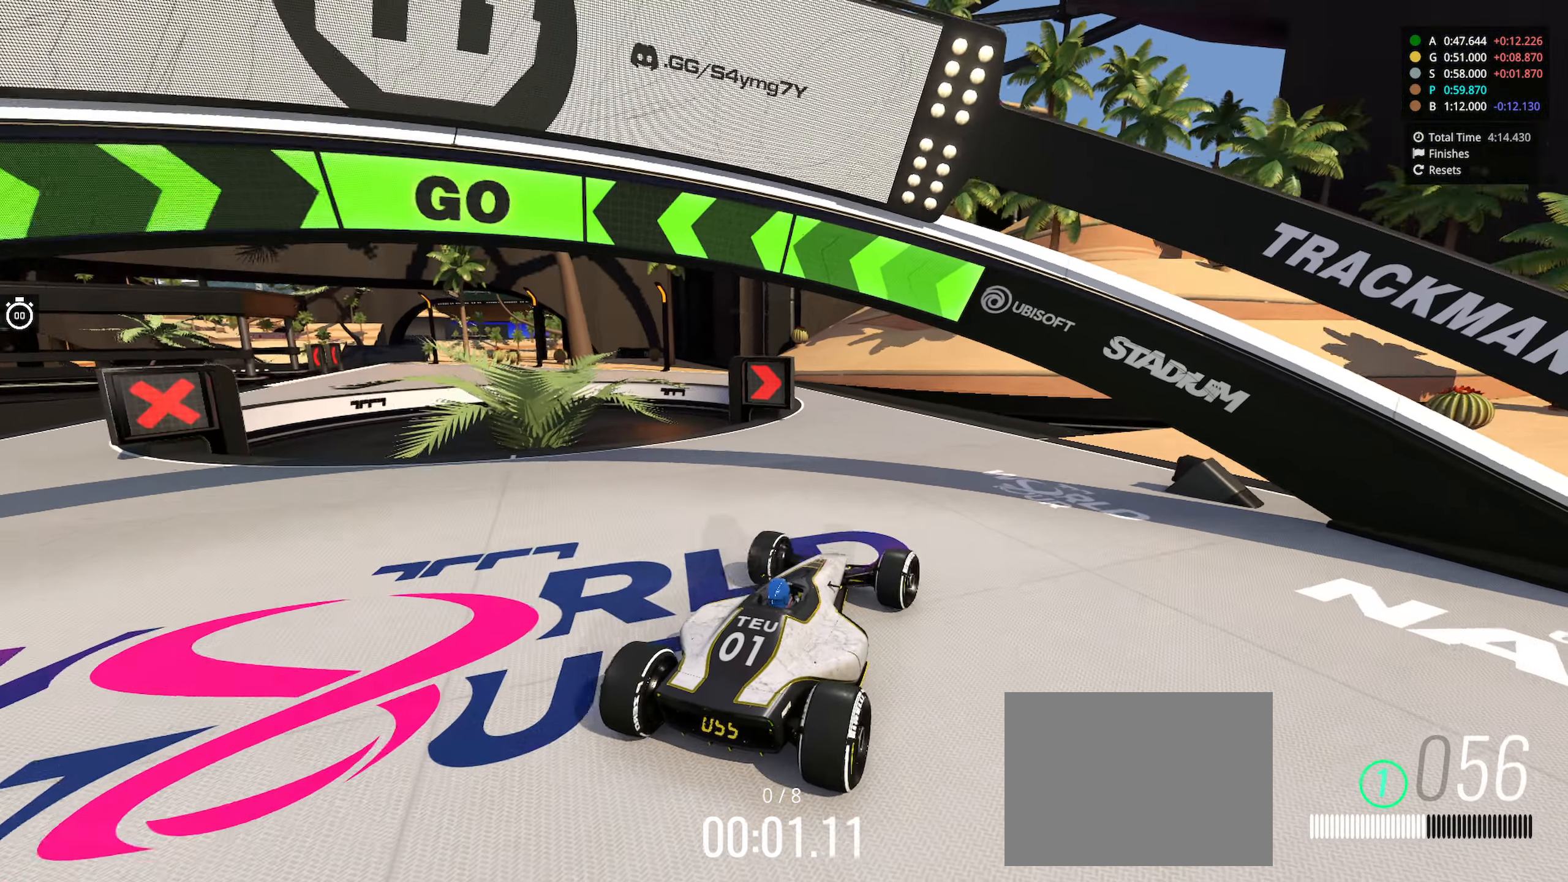
{"keys": ["up"], "events": [[50, "left", "down"], [200, "left", "up"], [267, "left", "down"], [417, "left", "up"]]}
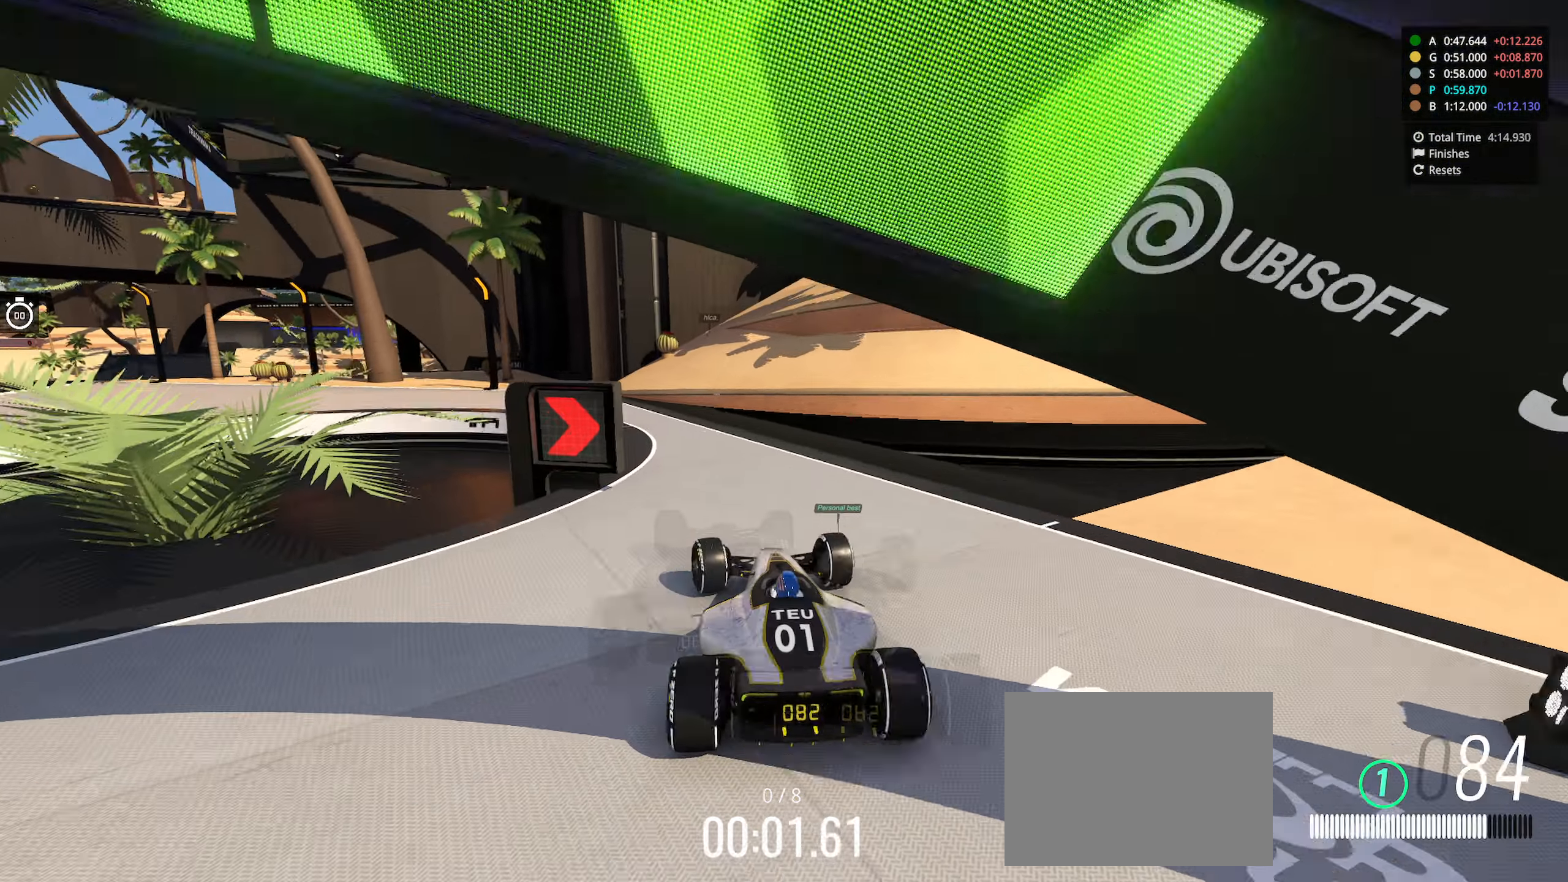
{"keys": ["left", "up"], "events": [[217, "left", "down"]]}
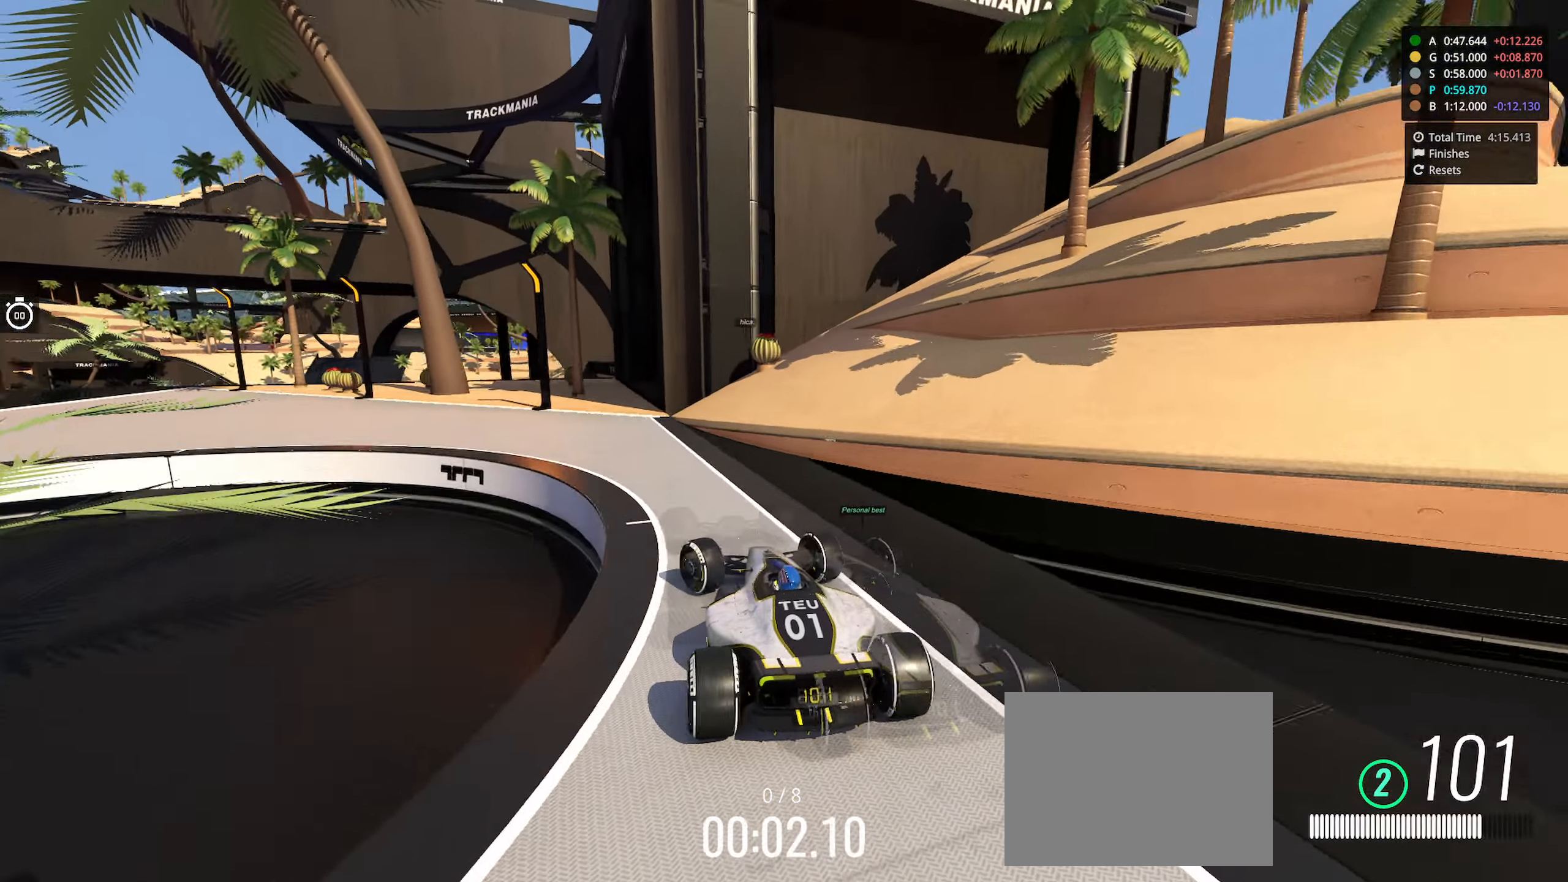
{"keys": ["left", "up"], "events": []}
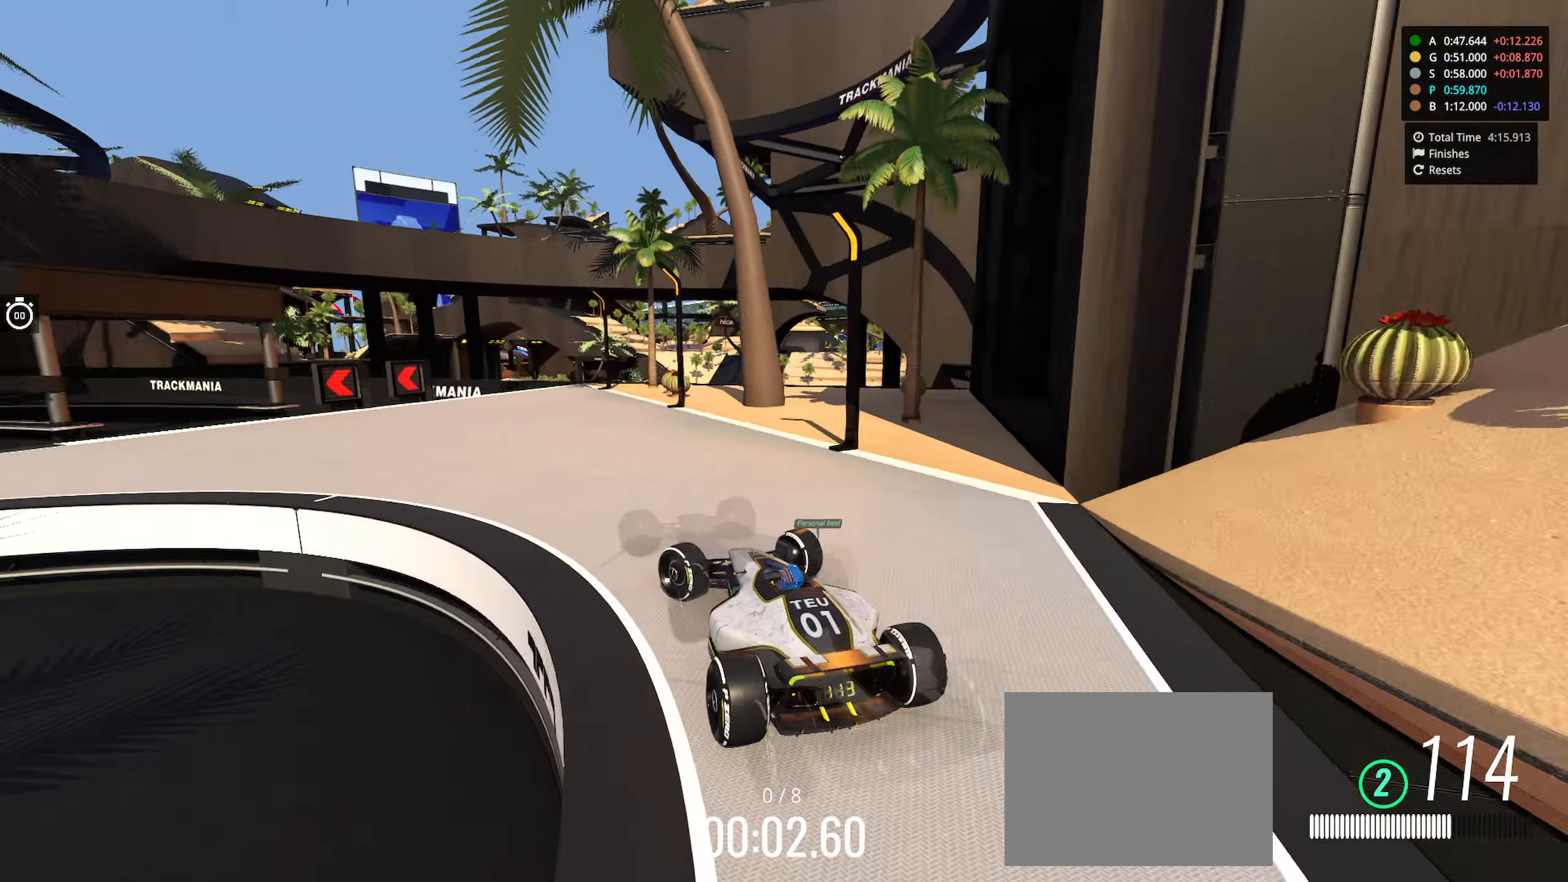
{"keys": ["up"], "events": [[450, "left", "up"]]}
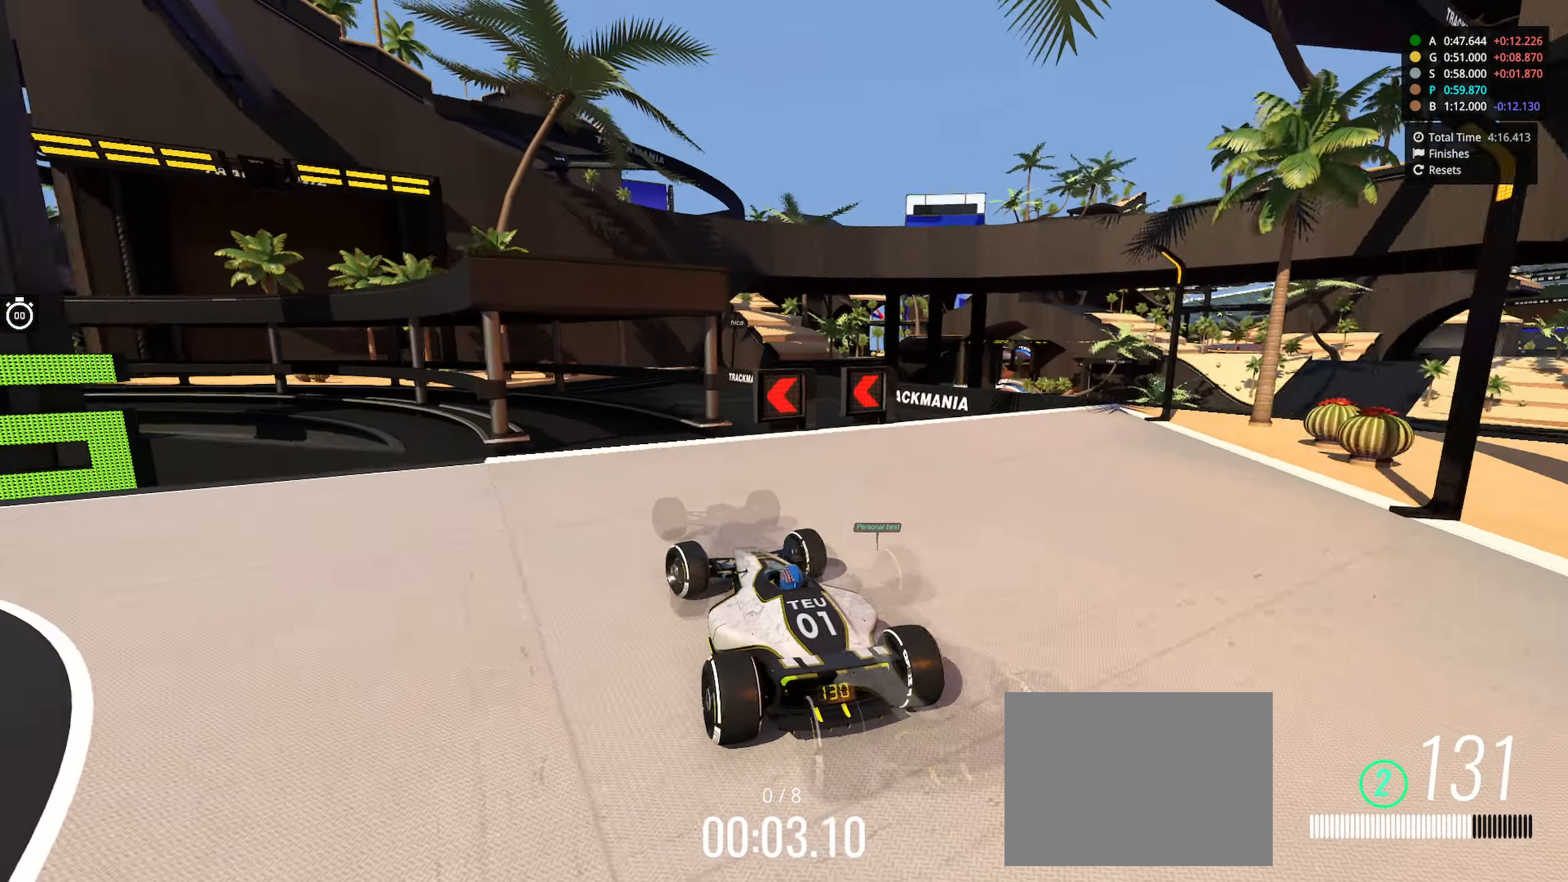
{"keys": ["left", "up"], "events": [[150, "left", "down"]]}
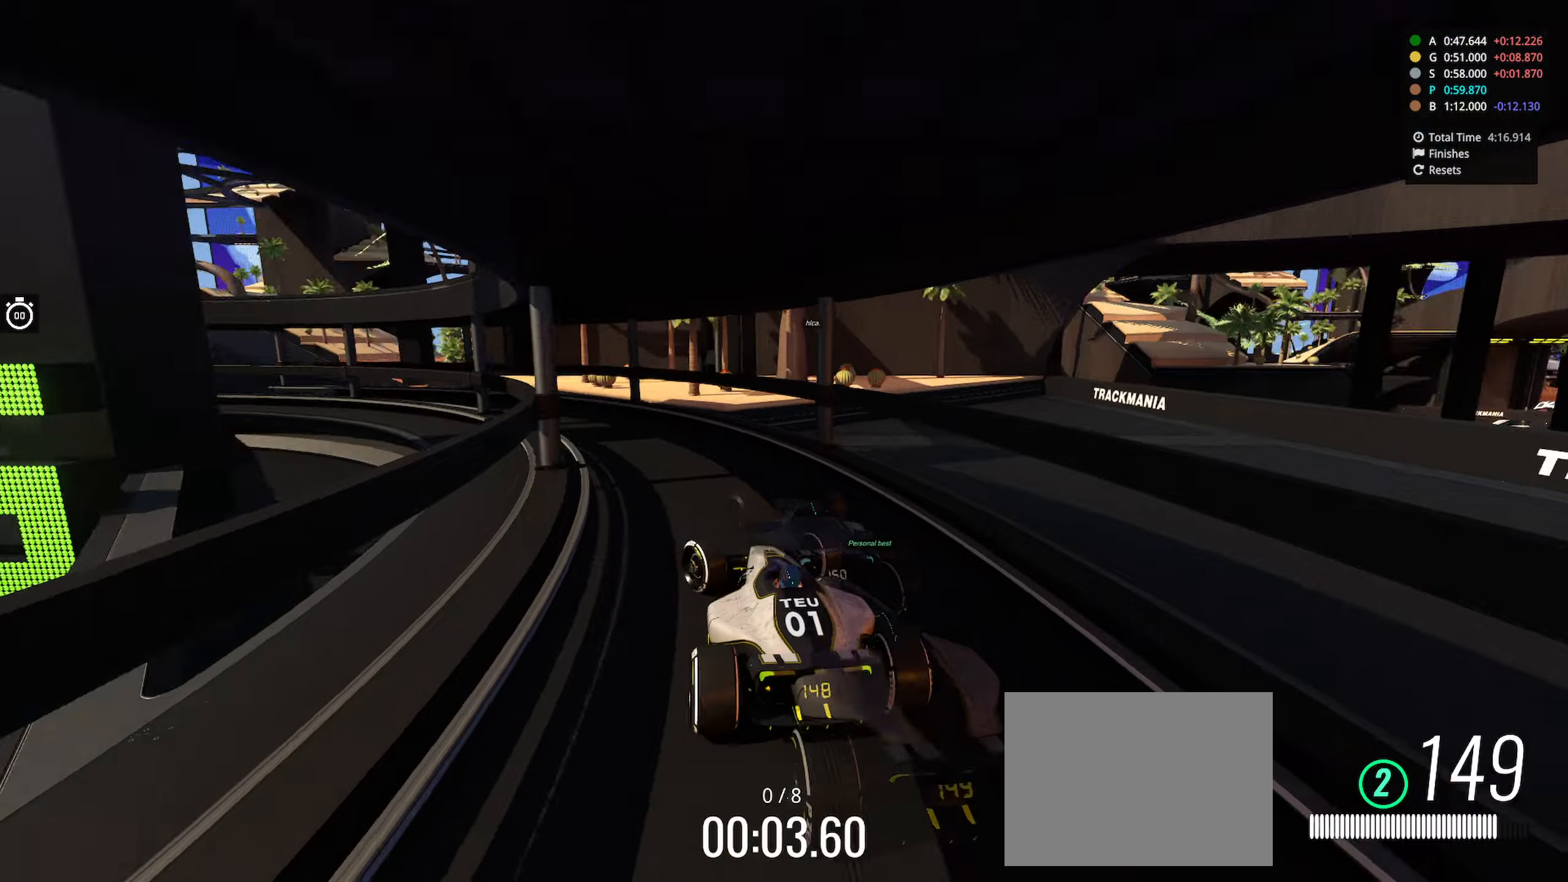
{"keys": ["left", "up"], "events": []}
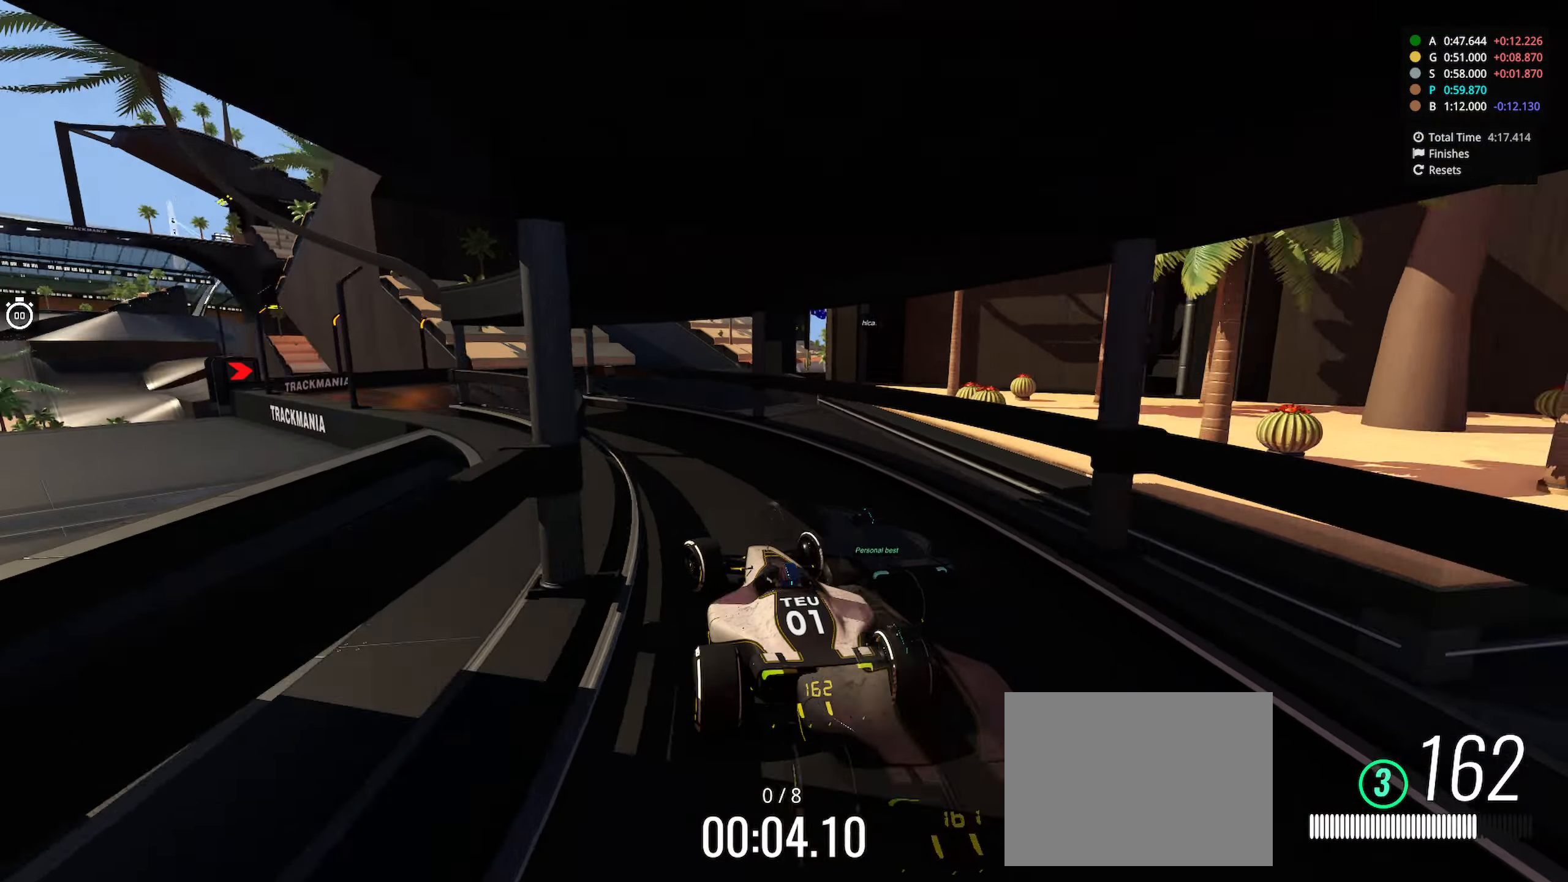
{"keys": ["up"], "events": [[83, "left", "up"], [150, "left", "down"], [416, "left", "up"]]}
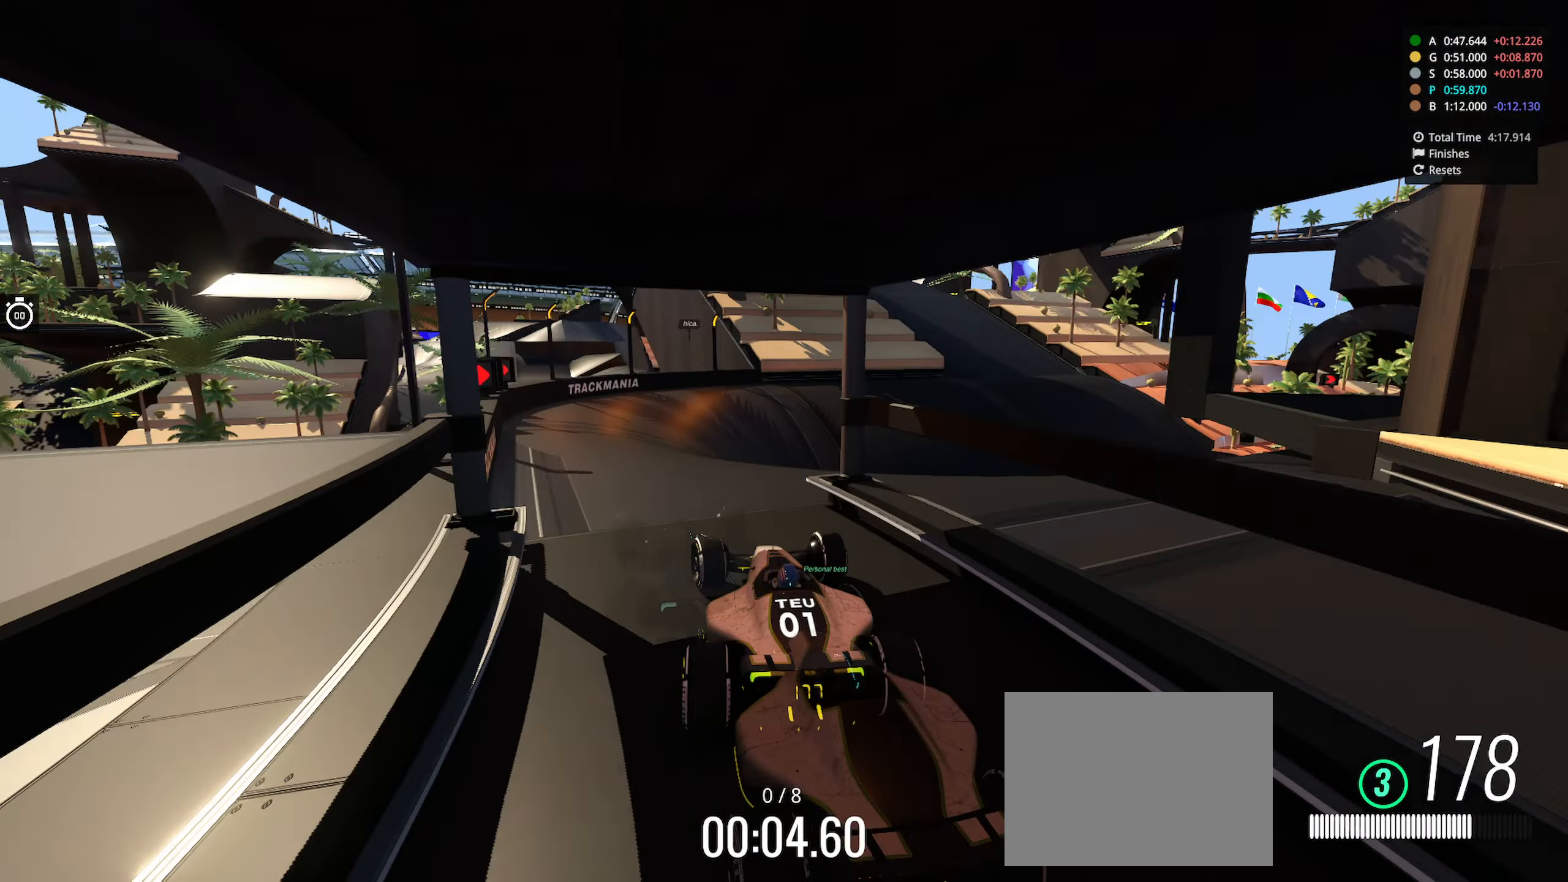
{"keys": ["right", "up"], "events": [[83, "right", "down"]]}
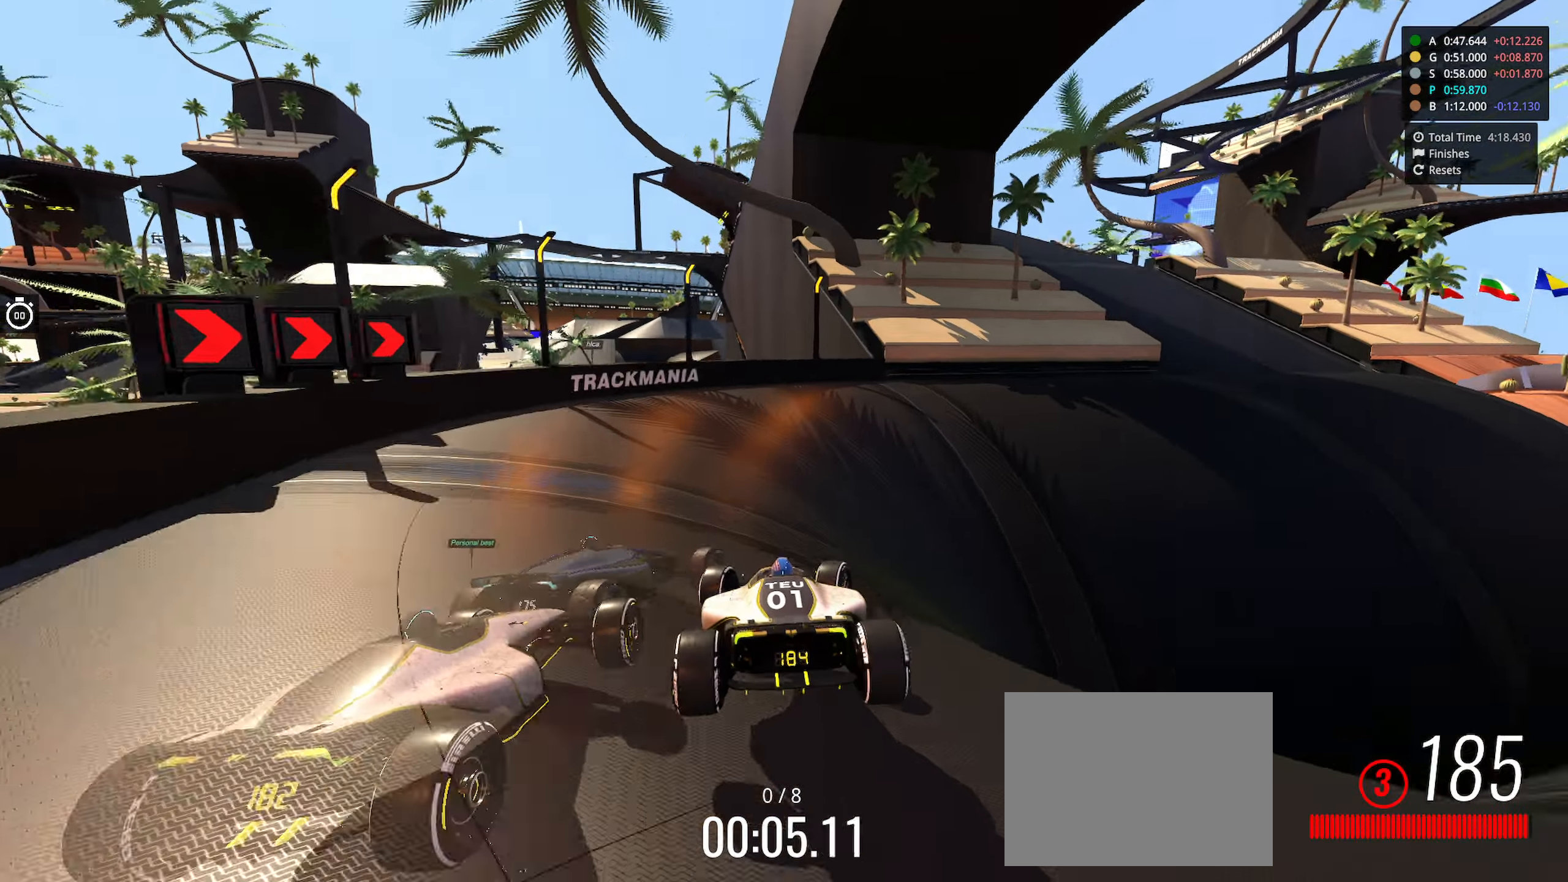
{"keys": ["right", "up"], "events": []}
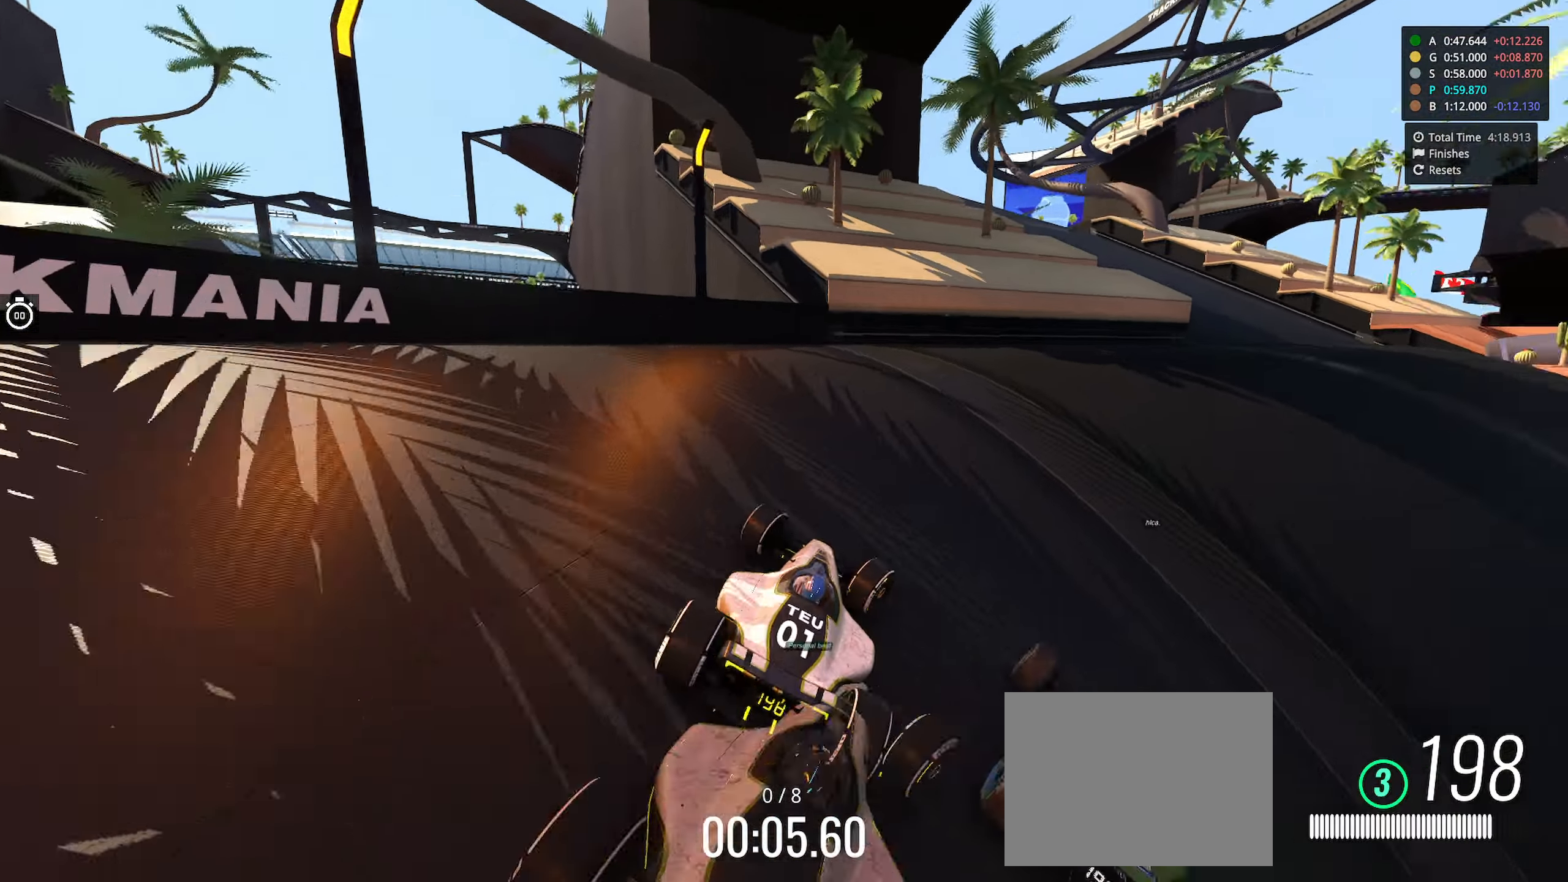
{"keys": ["right", "up"], "events": []}
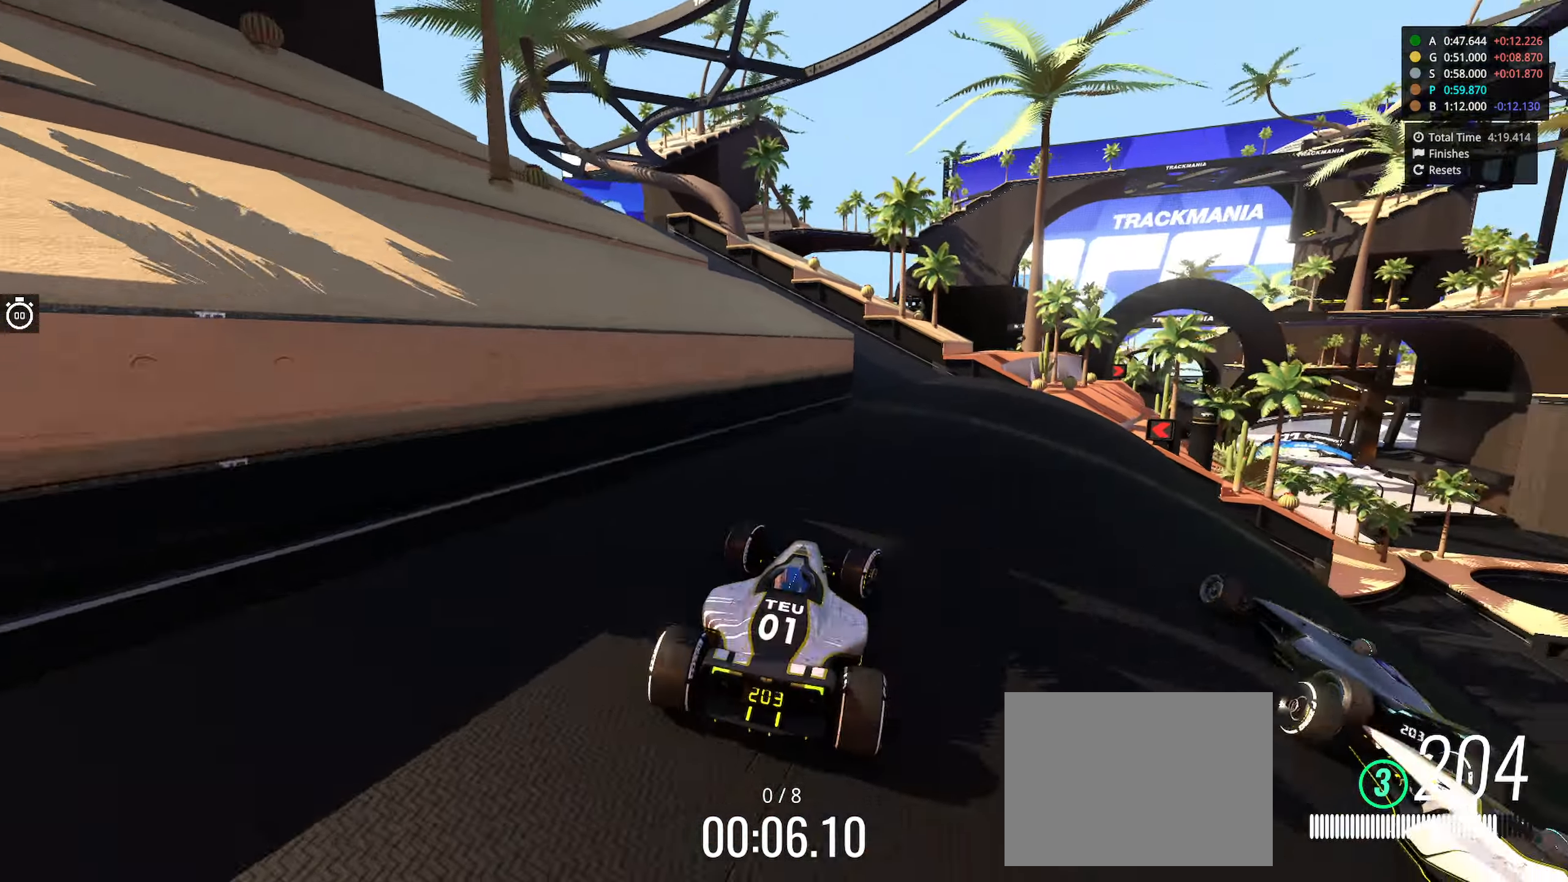
{"keys": ["left", "up"], "events": [[366, "right", "up"], [400, "left", "down"]]}
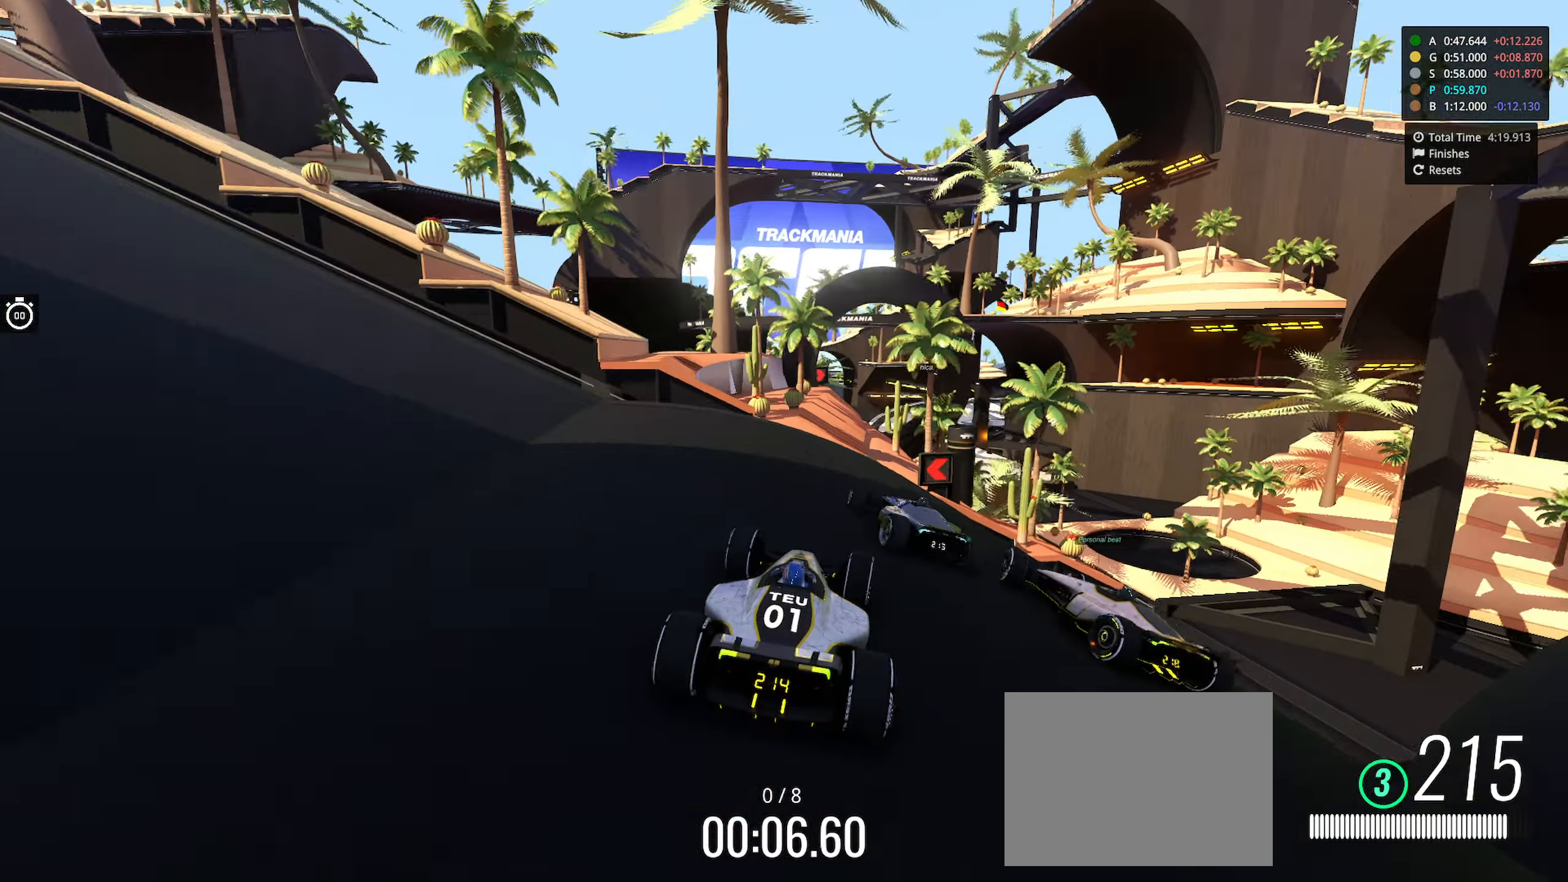
{"keys": ["right", "up"], "events": [[66, "left", "up"], [216, "left", "down"], [350, "left", "up"], [433, "right", "down"]]}
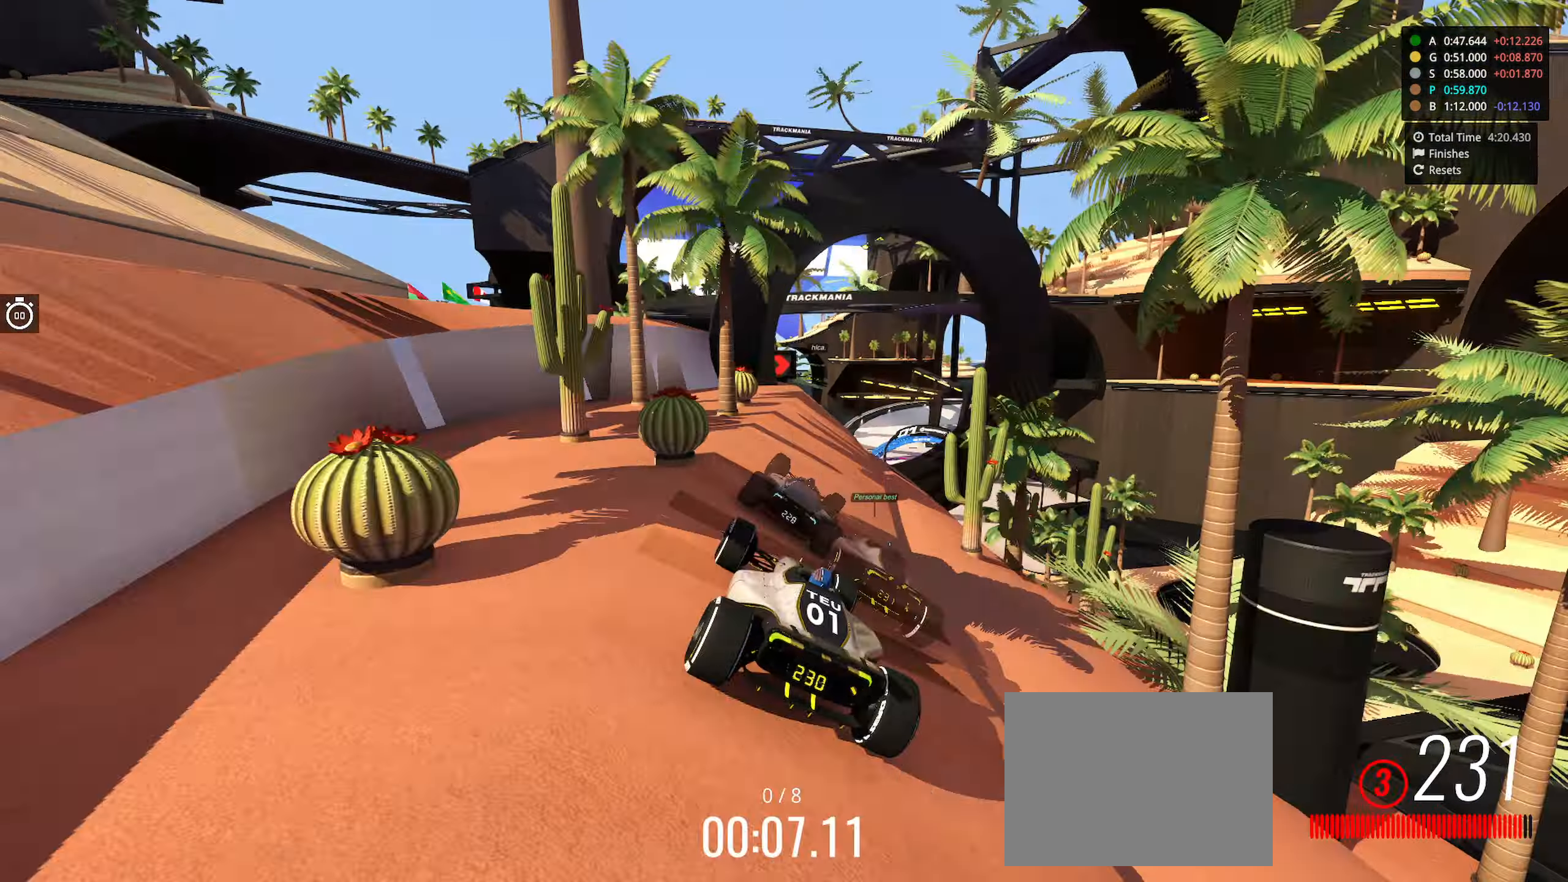
{"keys": ["up"], "events": [[383, "right", "up"]]}
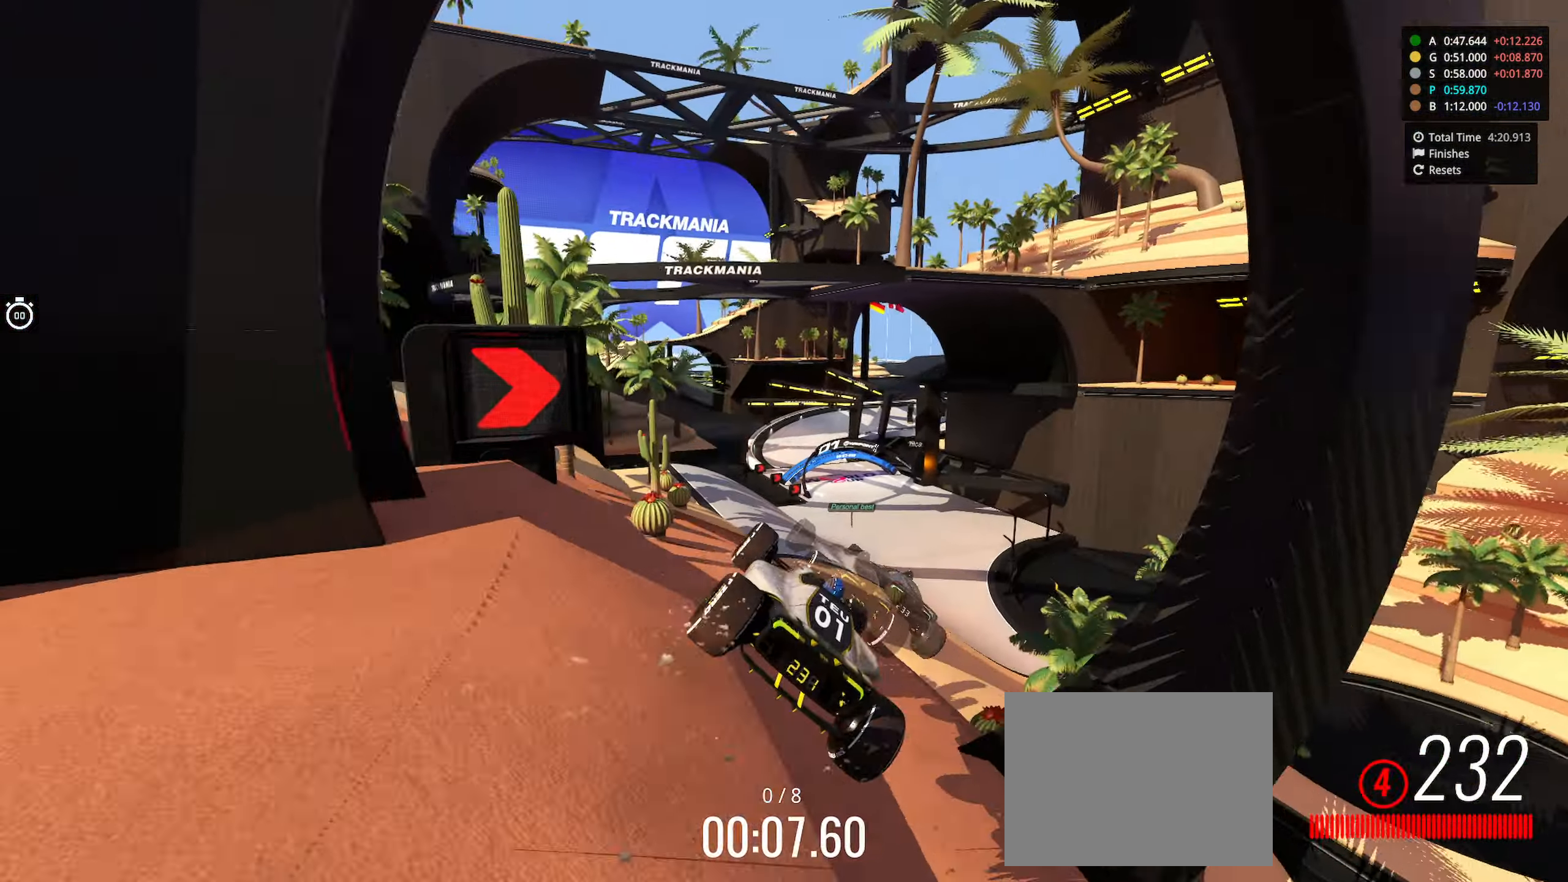
{"keys": ["up"], "events": [[366, "down", "down"], [483, "down", "up"]]}
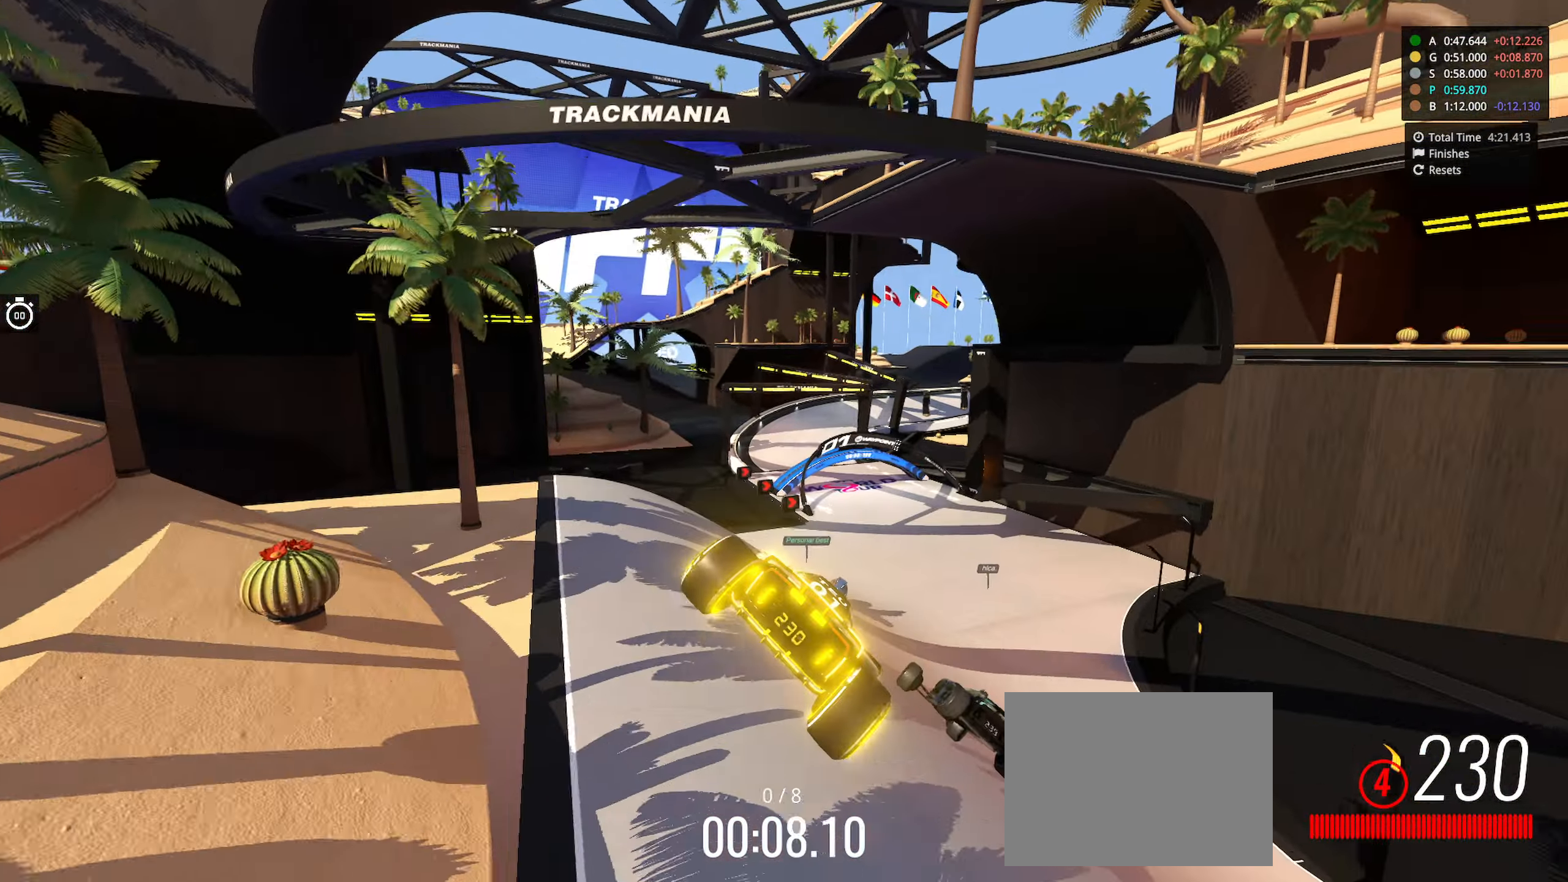
{"keys": ["left", "up"], "events": [[233, "left", "down"]]}
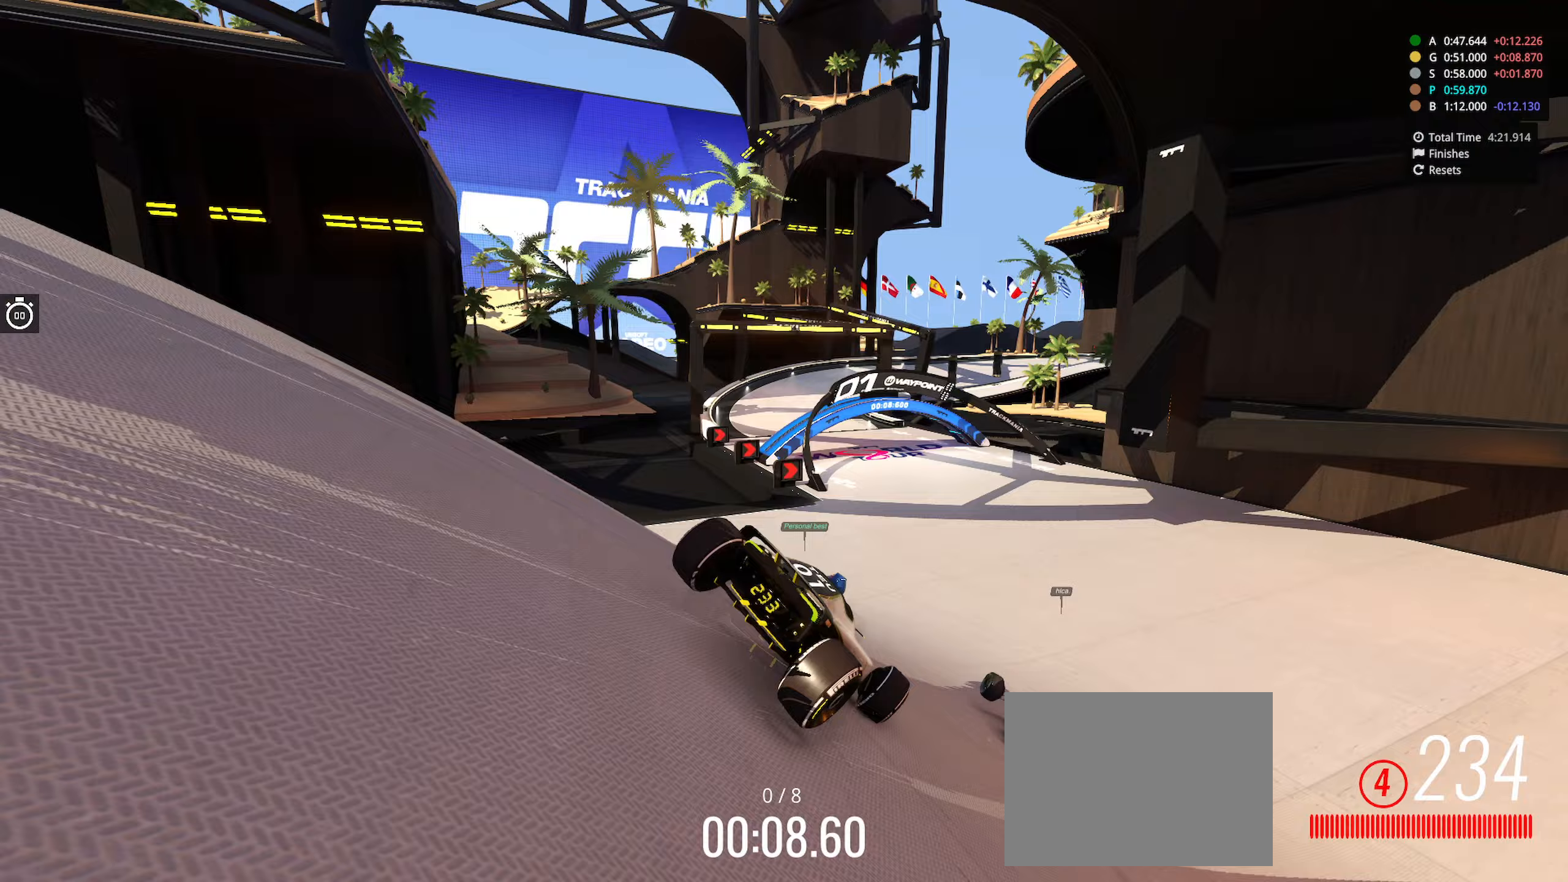
{"keys": ["left", "up"], "events": []}
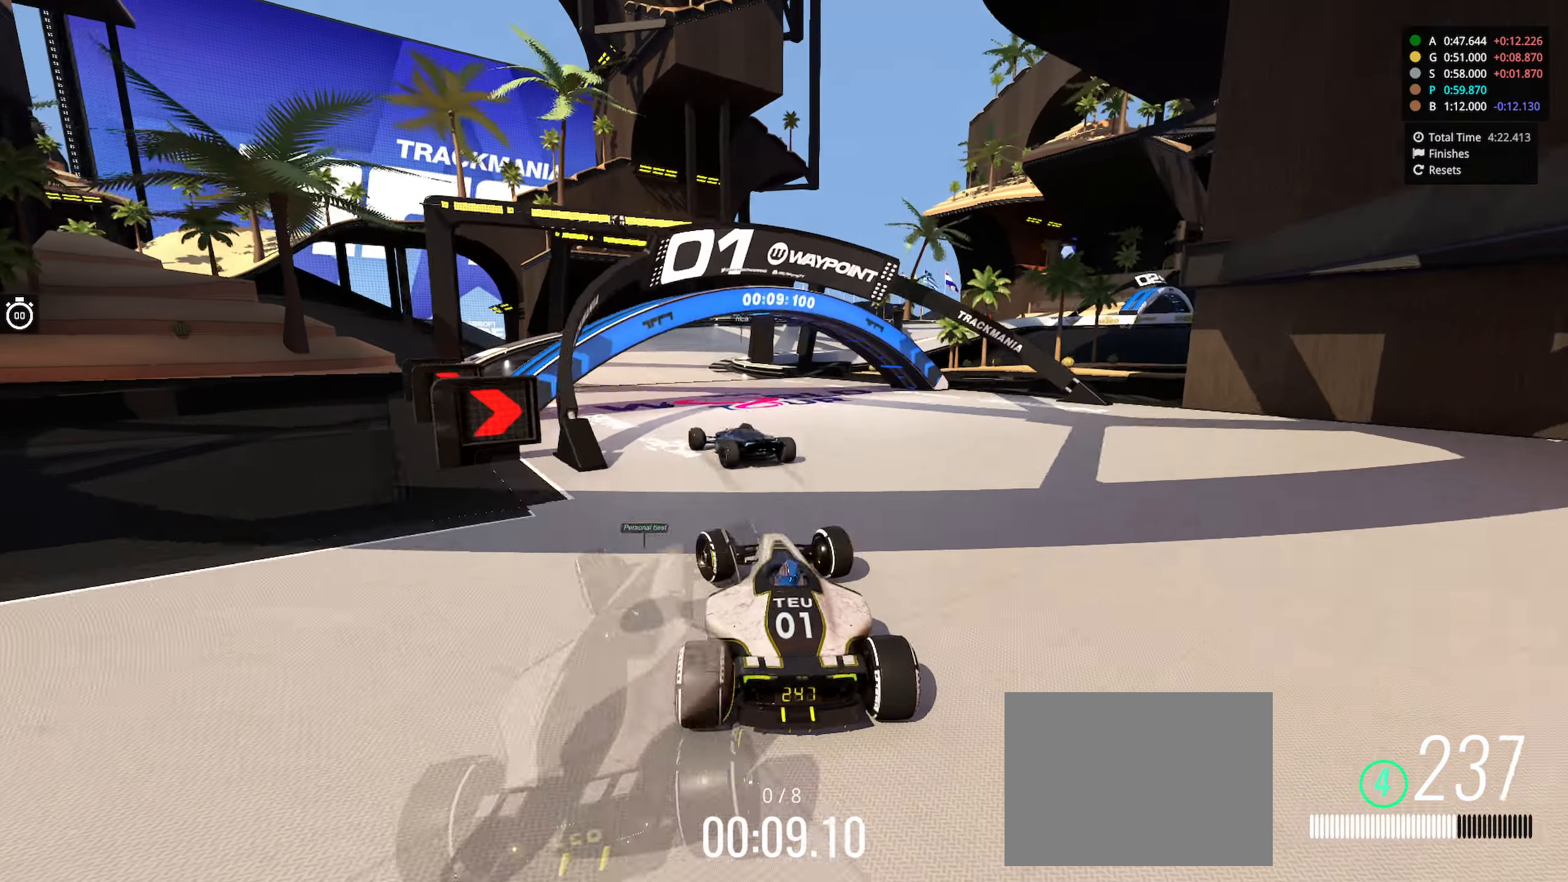
{"keys": ["right", "up"], "events": [[233, "left", "up"], [300, "right", "down"]]}
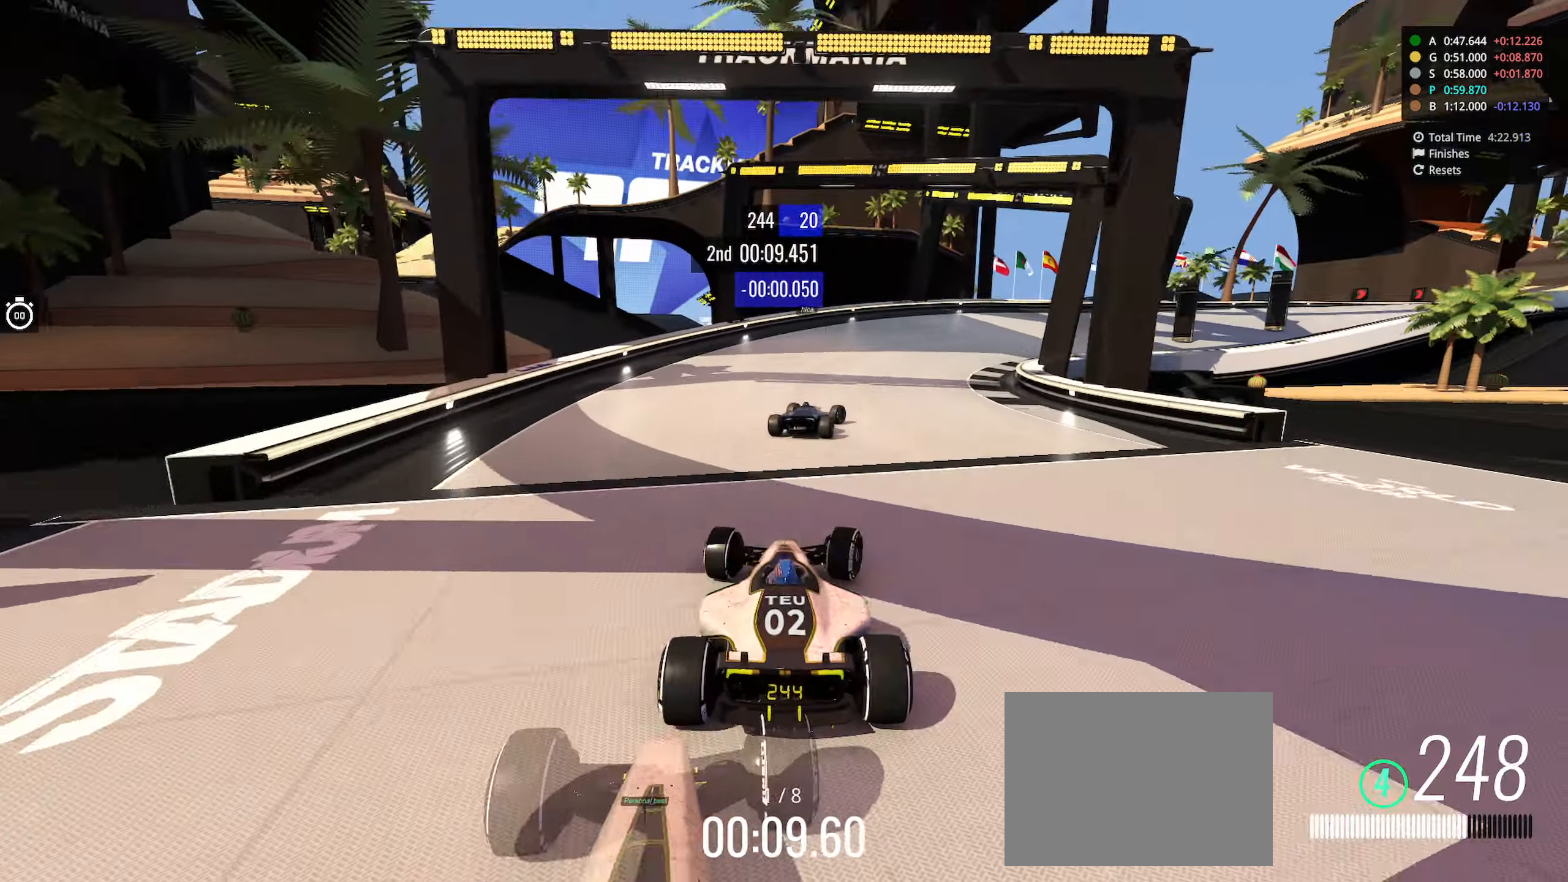
{"keys": ["right", "up"], "events": []}
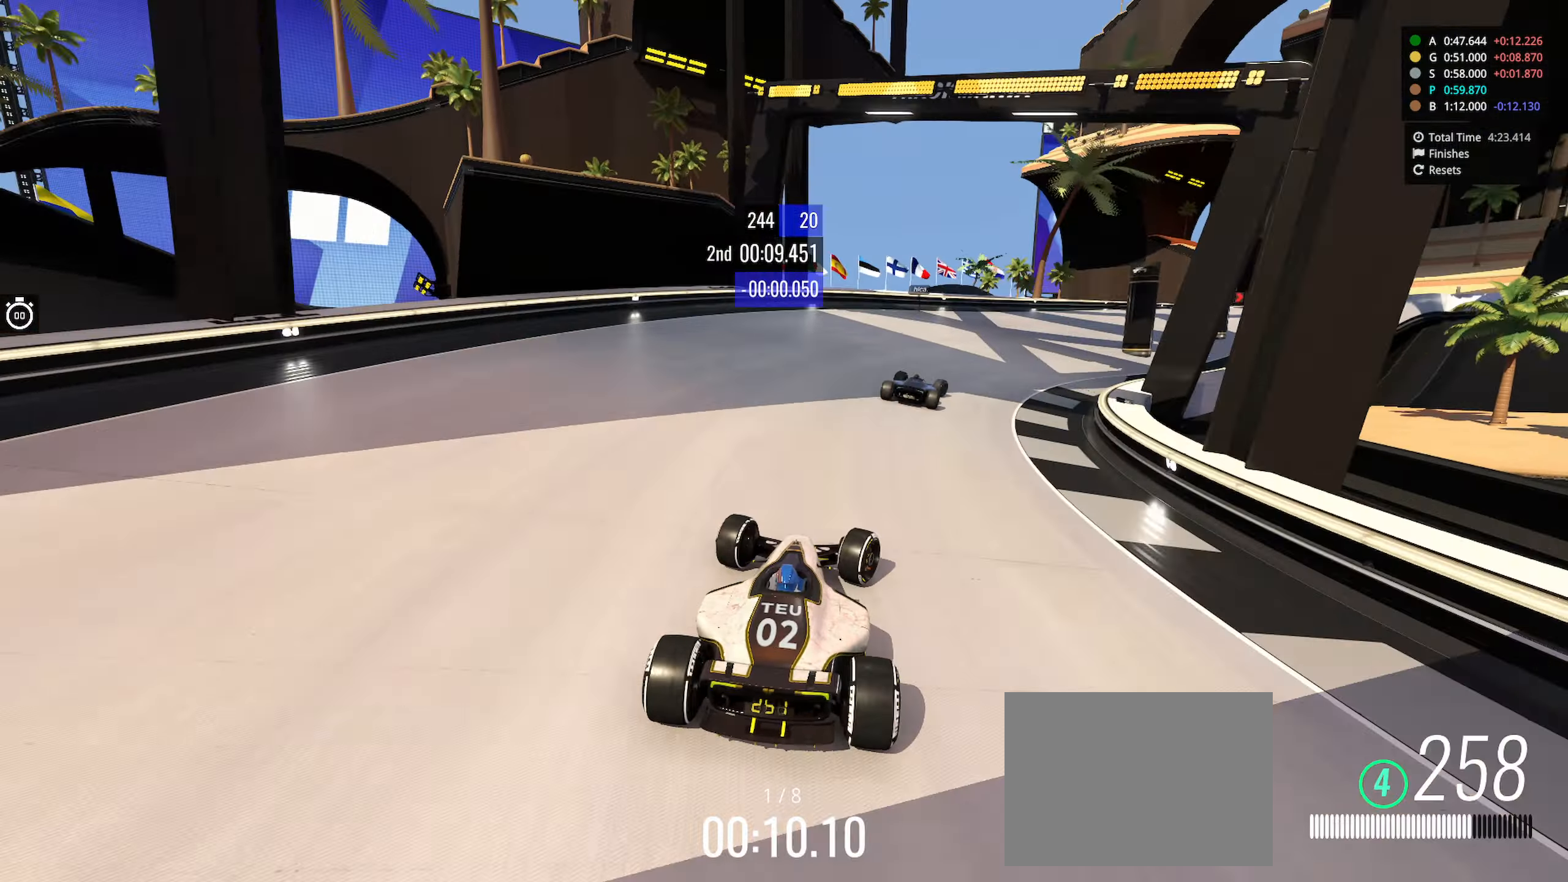
{"keys": ["right", "up"], "events": [[100, "down", "down"], [400, "down", "up"]]}
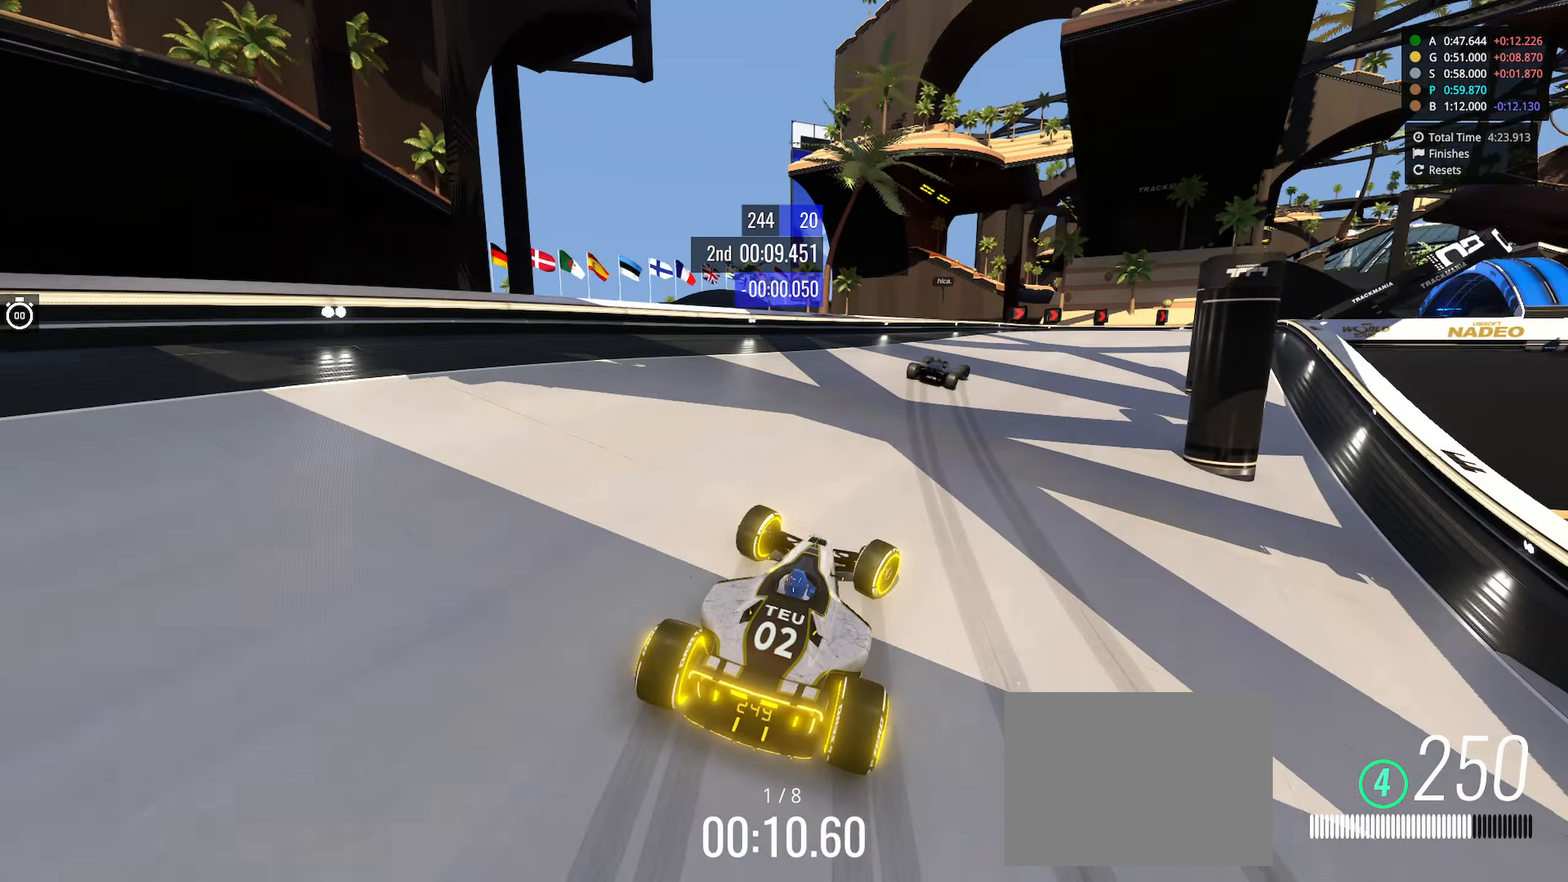
{"keys": ["down", "right", "up"], "events": [[17, "down", "down"]]}
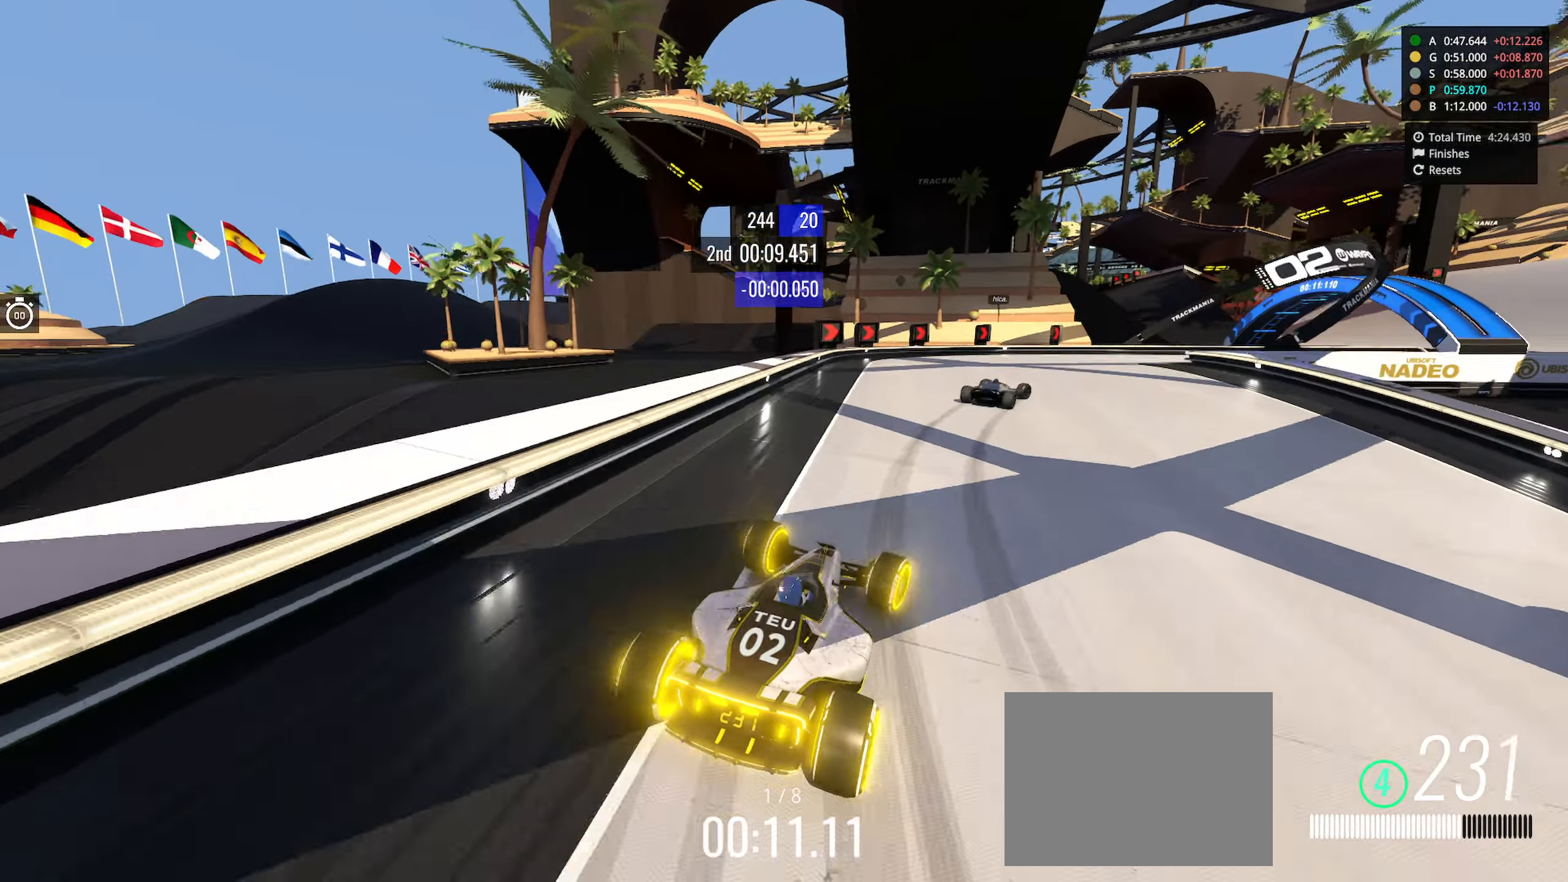
{"keys": ["right", "up"], "events": [[217, "down", "up"]]}
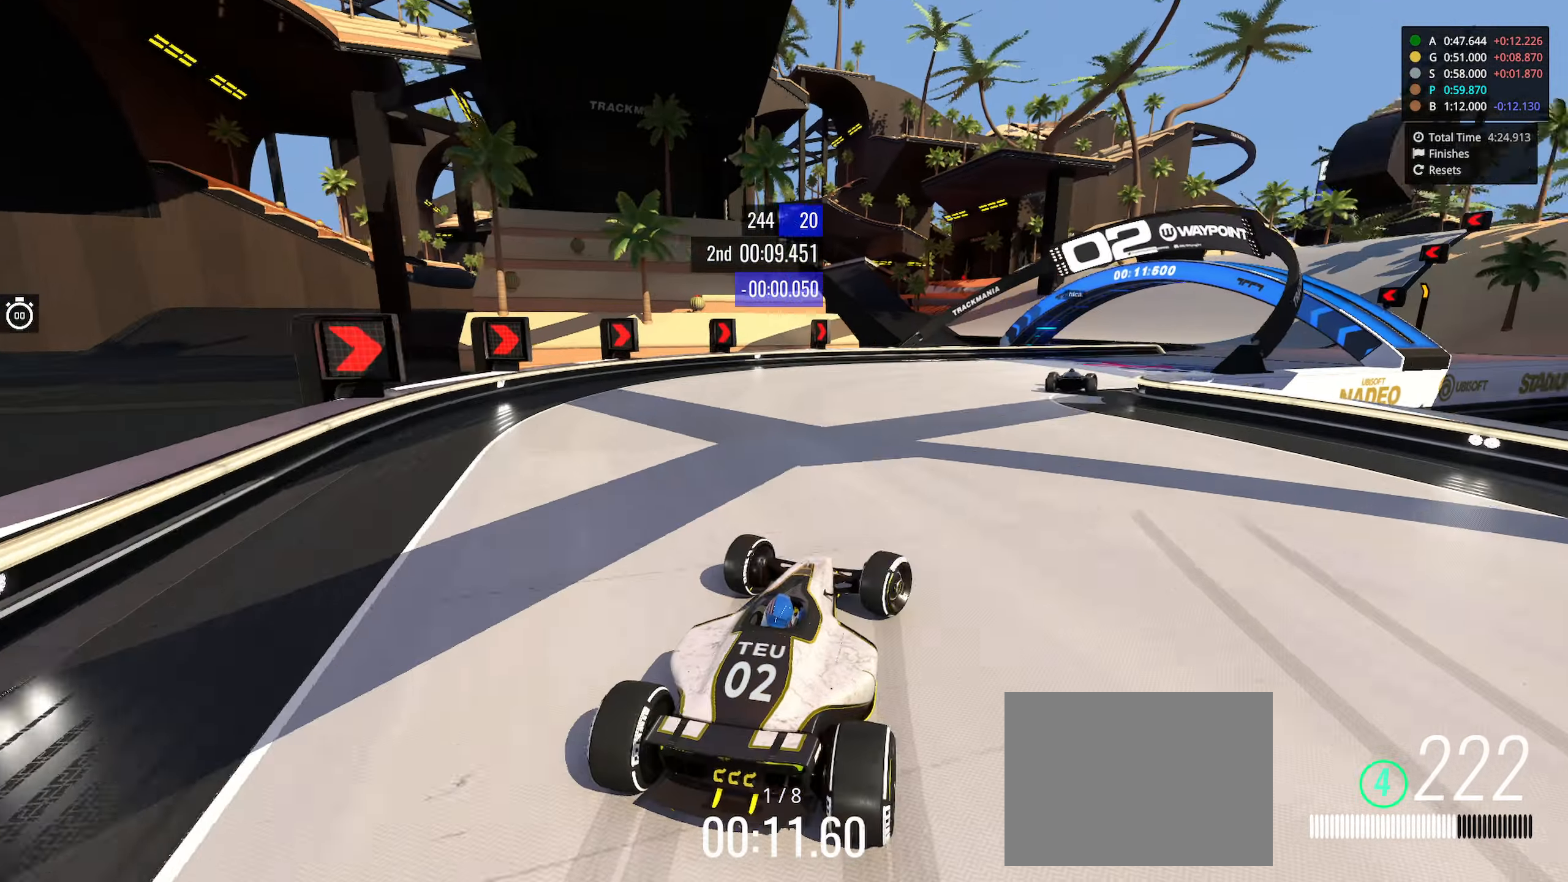
{"keys": ["right", "up"], "events": []}
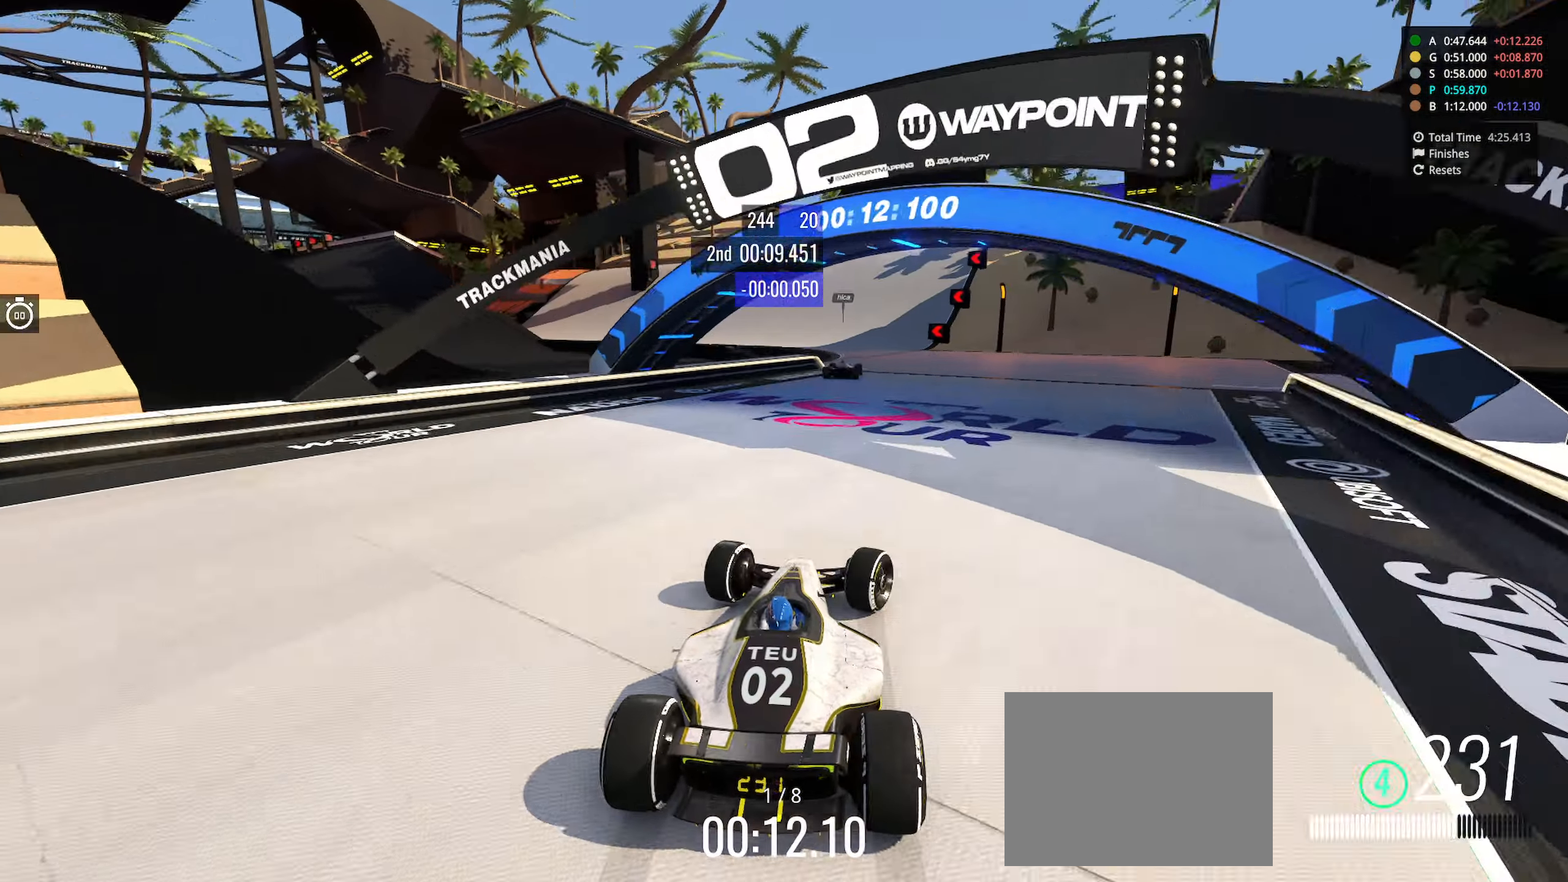
{"keys": ["left", "up"], "events": [[67, "right", "up"], [250, "left", "down"]]}
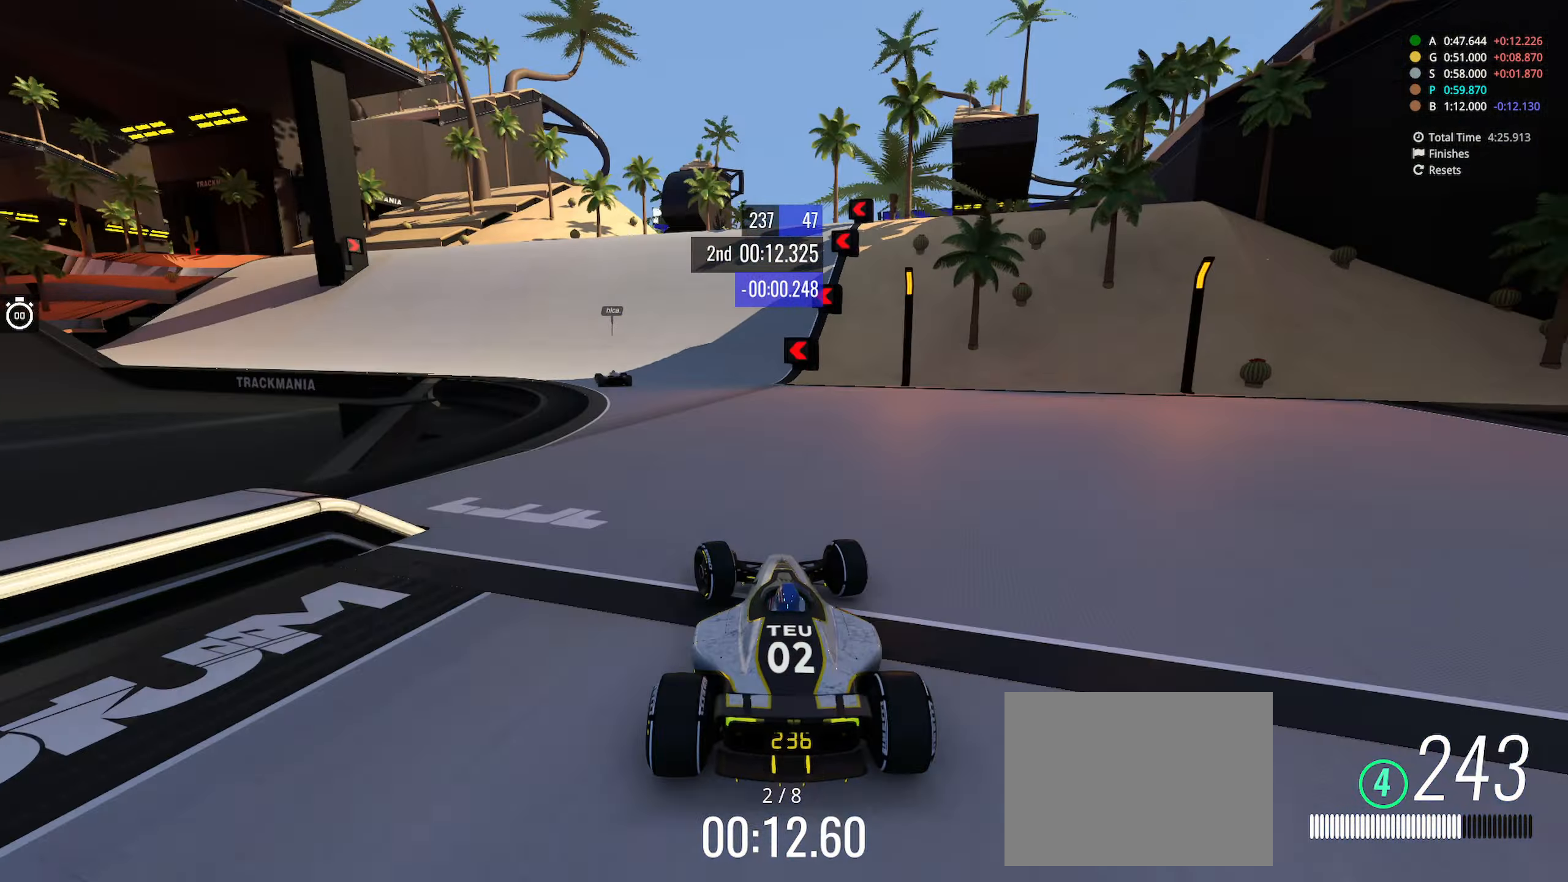
{"keys": ["up"], "events": [[417, "left", "up"]]}
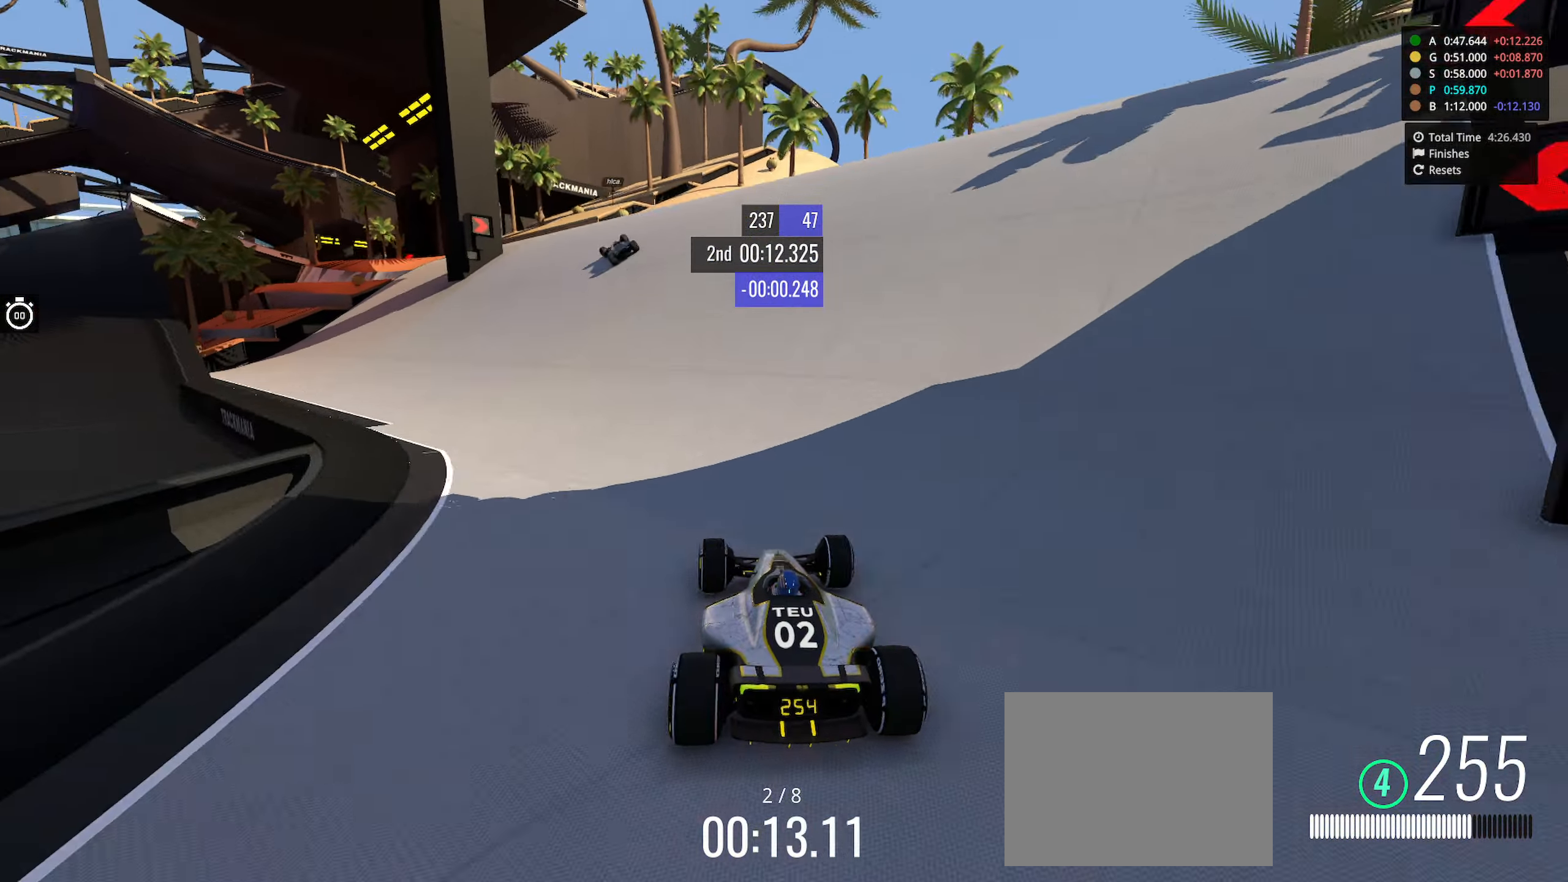
{"keys": ["left", "up"], "events": [[83, "left", "down"]]}